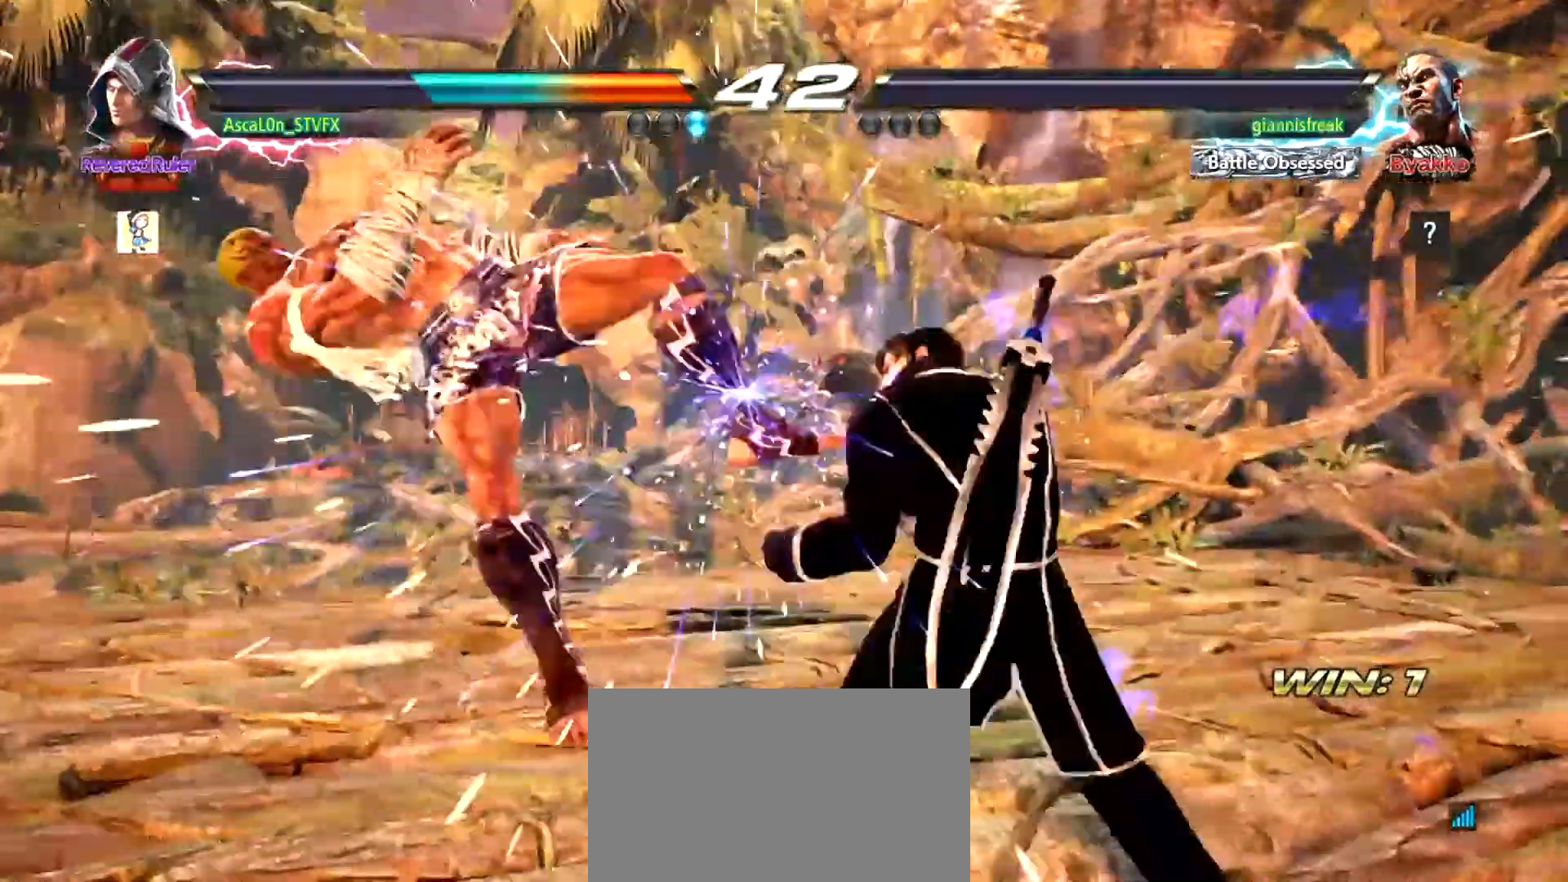
Gameplay with a controller (arcade stick); each line is a JSON object with the inputs held at the frame after it. "events" lists button and stick changes between this image and that frame as [ms after this image, input, new state], when the widget could be followed in between. Not read: L3 R3.
{"buttons": [], "left_stick": "center", "events": [[17, "left_stick", "down"], [33, "SQUARE", "down"], [100, "SQUARE", "up"], [100, "left_stick", "down-right"], [134, "SQUARE", "down"], [184, "SQUARE", "up"], [250, "SQUARE", "down"], [284, "left_stick", "center"], [317, "SQUARE", "up"]]}
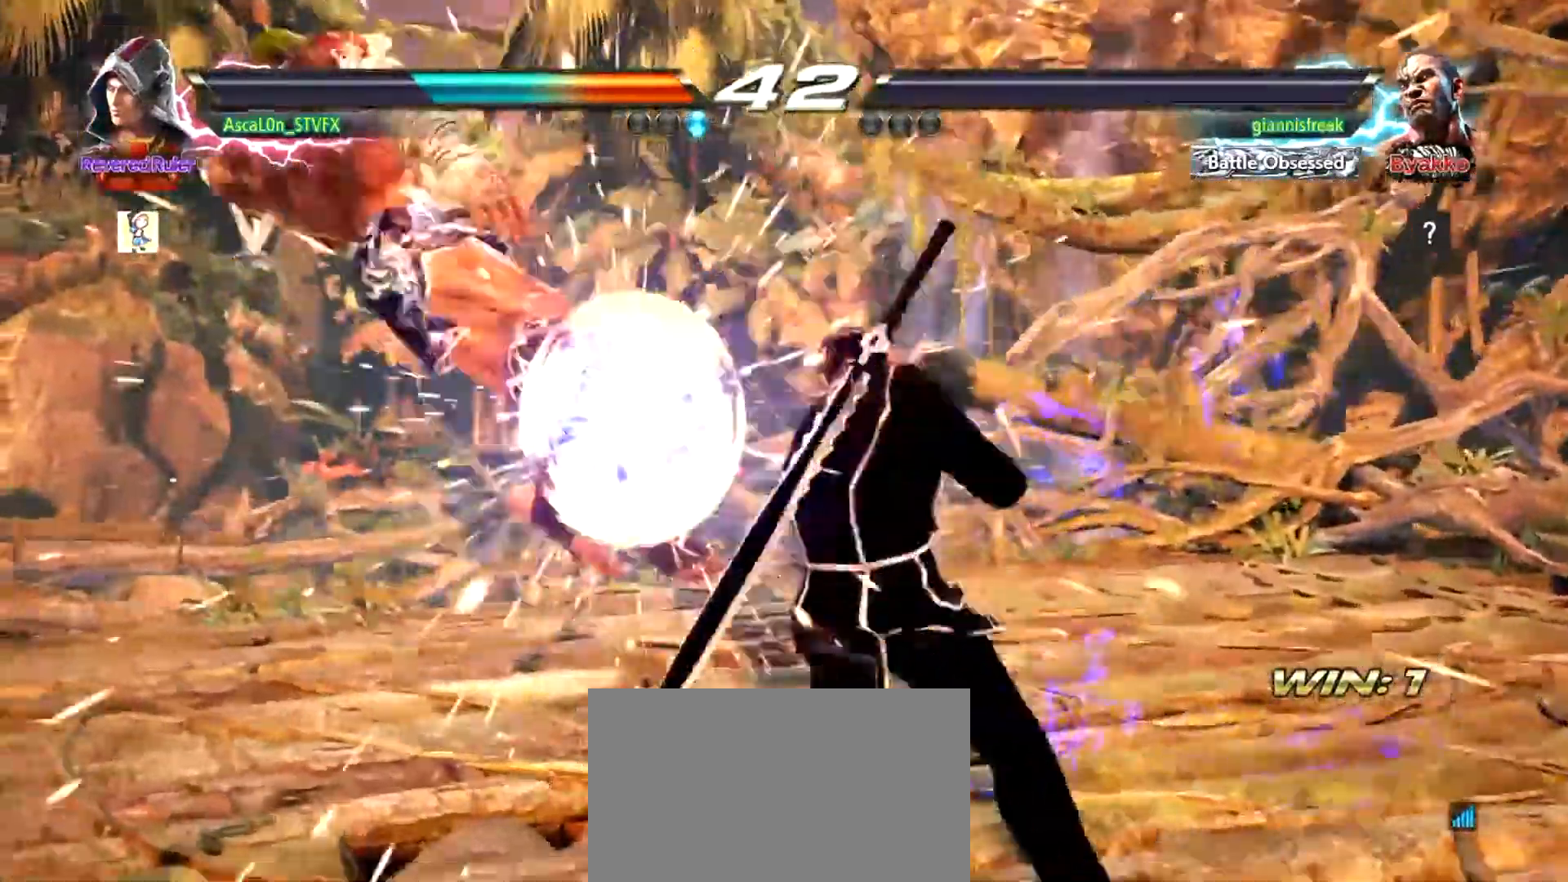
{"buttons": [], "left_stick": "center", "events": []}
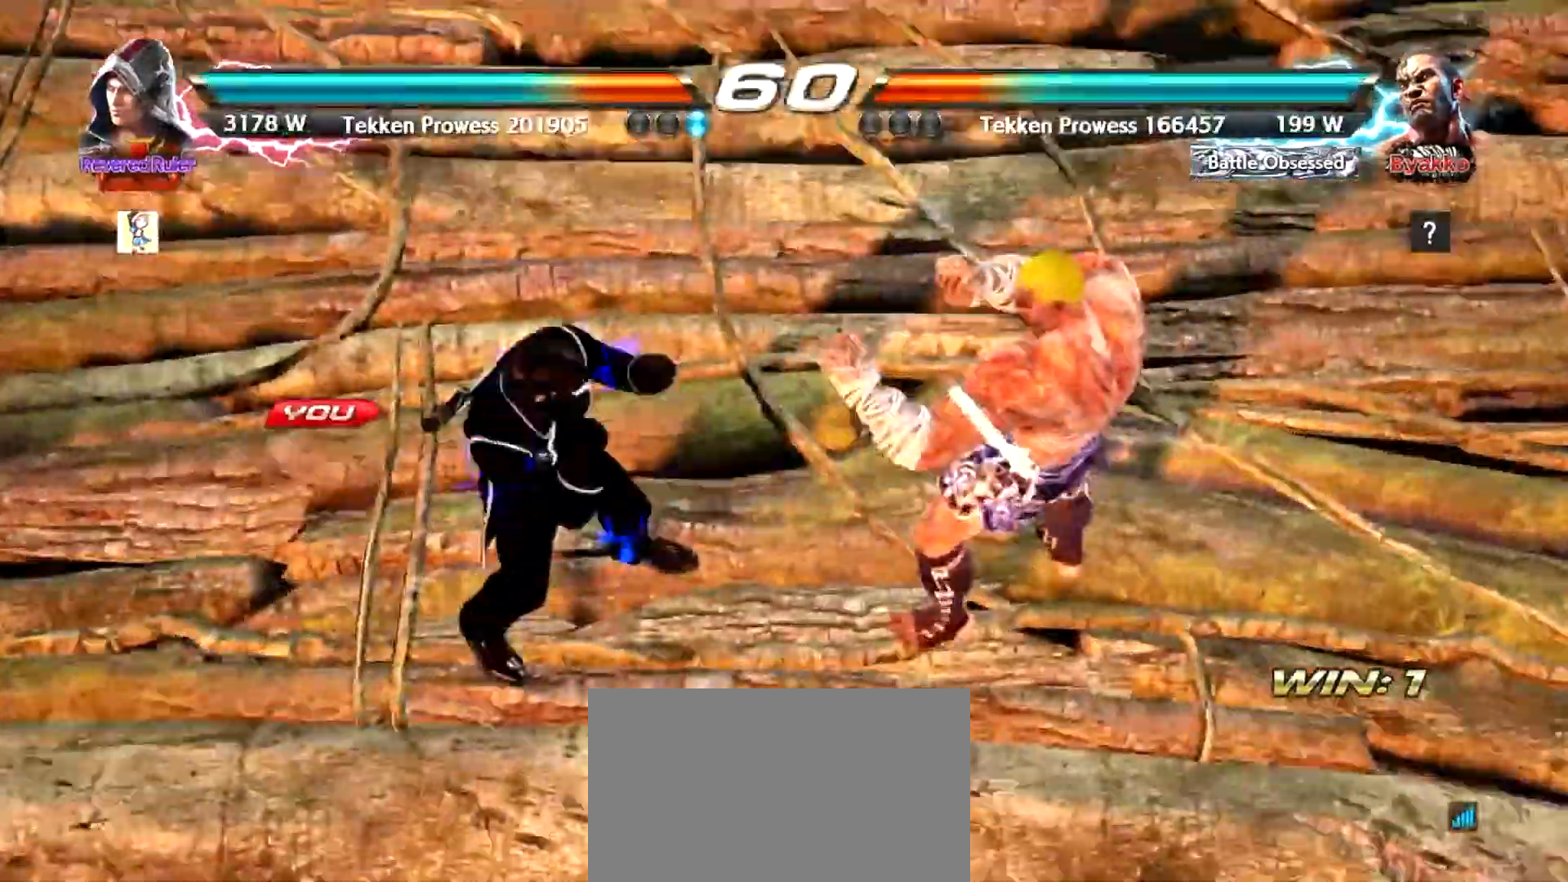
{"buttons": [], "left_stick": "center", "events": []}
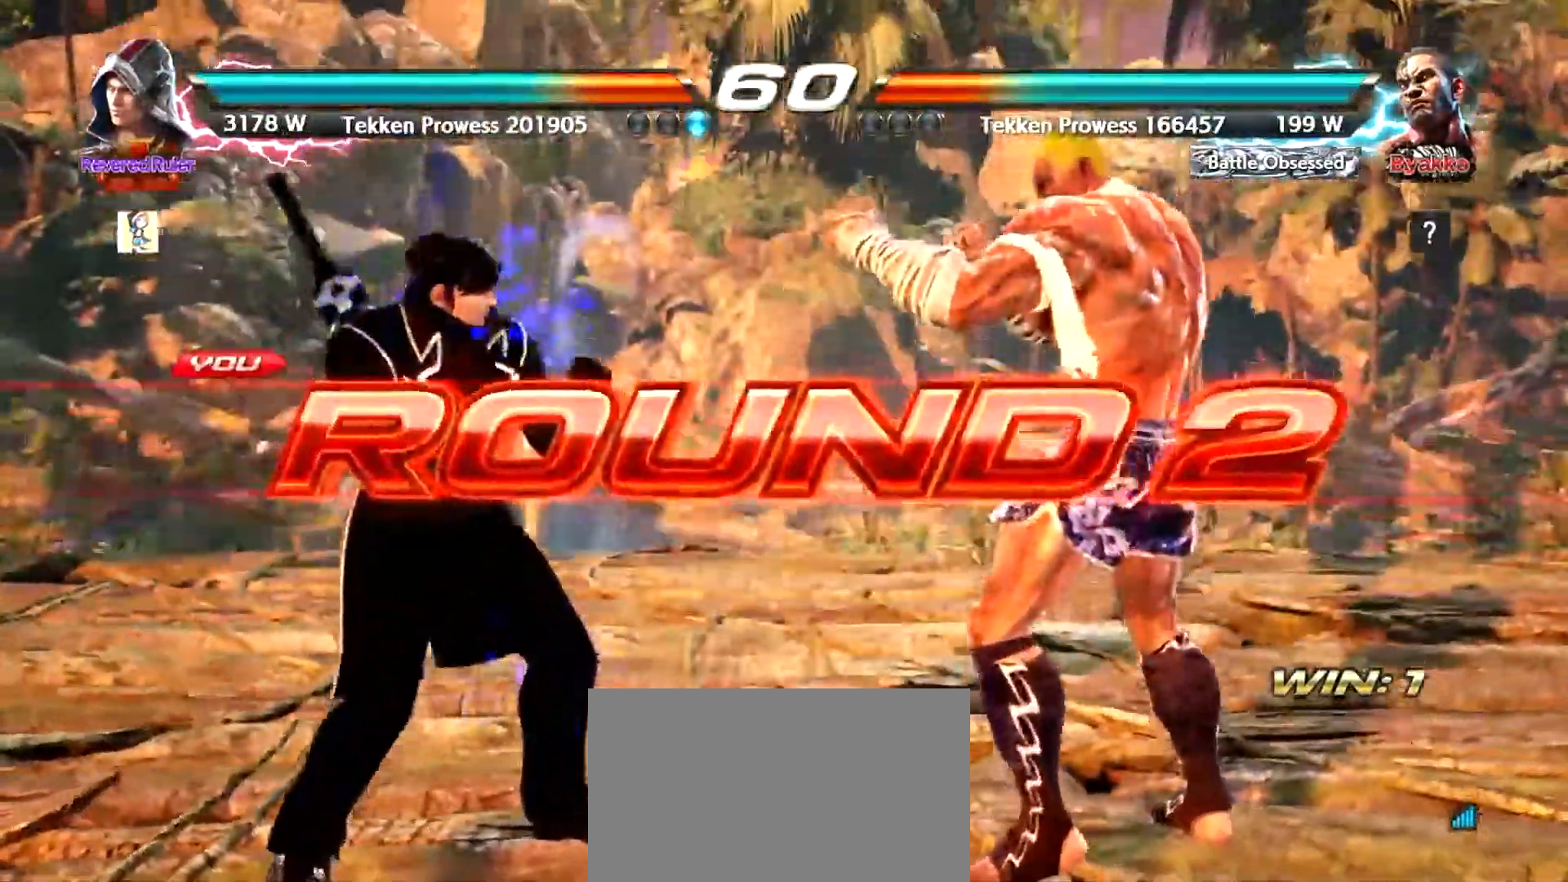
{"buttons": [], "left_stick": "center", "events": [[183, "CIRCLE", "down"], [266, "CROSS", "down"], [300, "CIRCLE", "up"], [300, "CROSS", "up"], [350, "TRIANGLE", "down"], [383, "SQUARE", "down"], [383, "TRIANGLE", "up"], [450, "SQUARE", "up"]]}
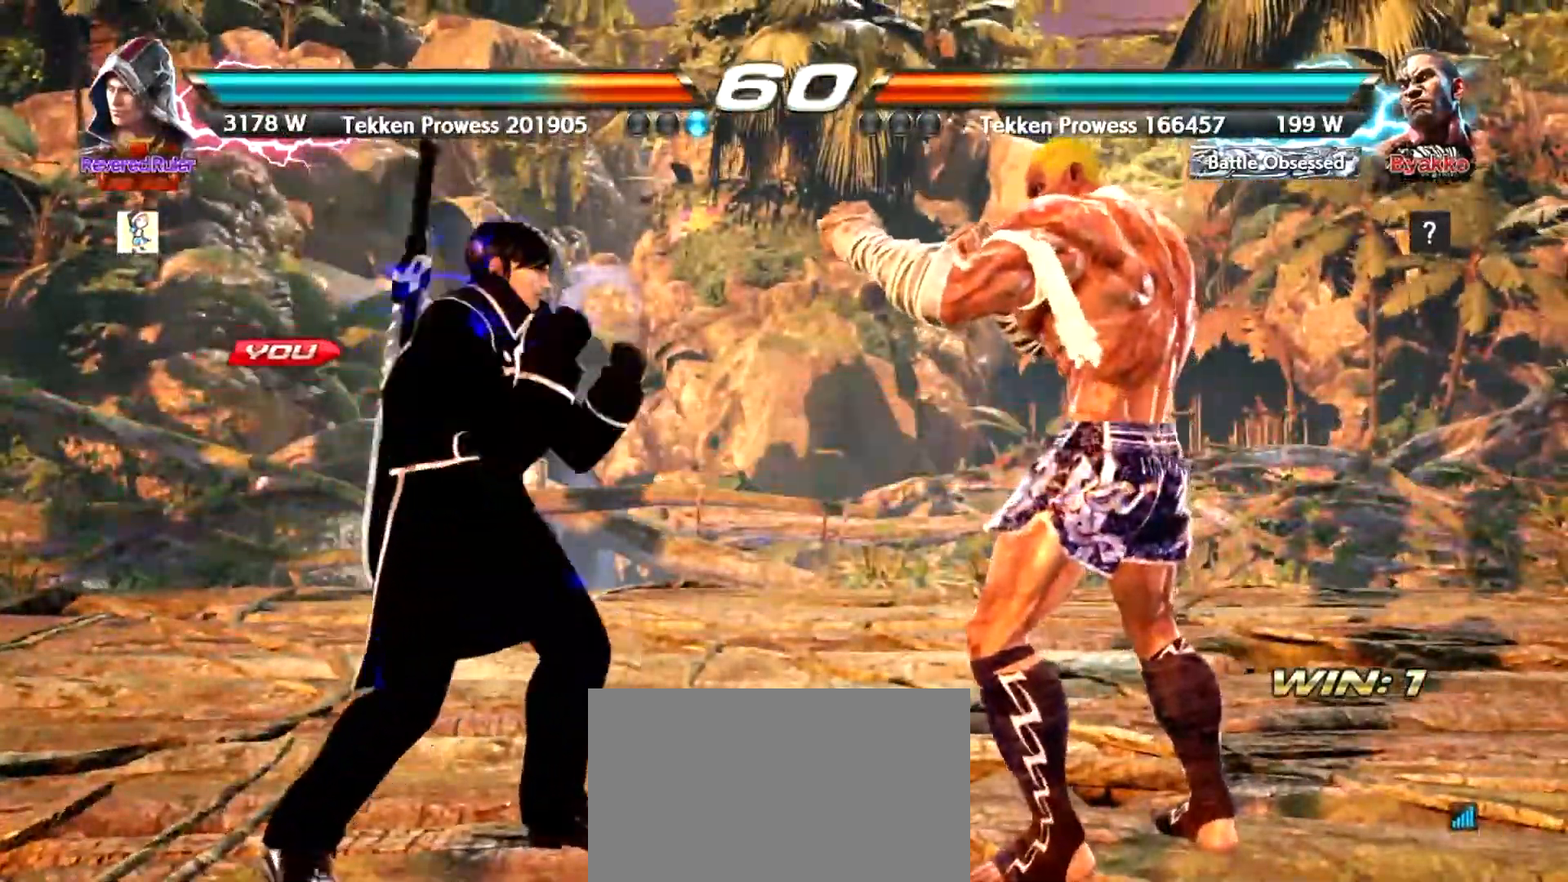
{"buttons": [], "left_stick": "center", "events": [[67, "left_stick", "right"], [184, "left_stick", "down"], [250, "left_stick", "left"], [350, "left_stick", "center"]]}
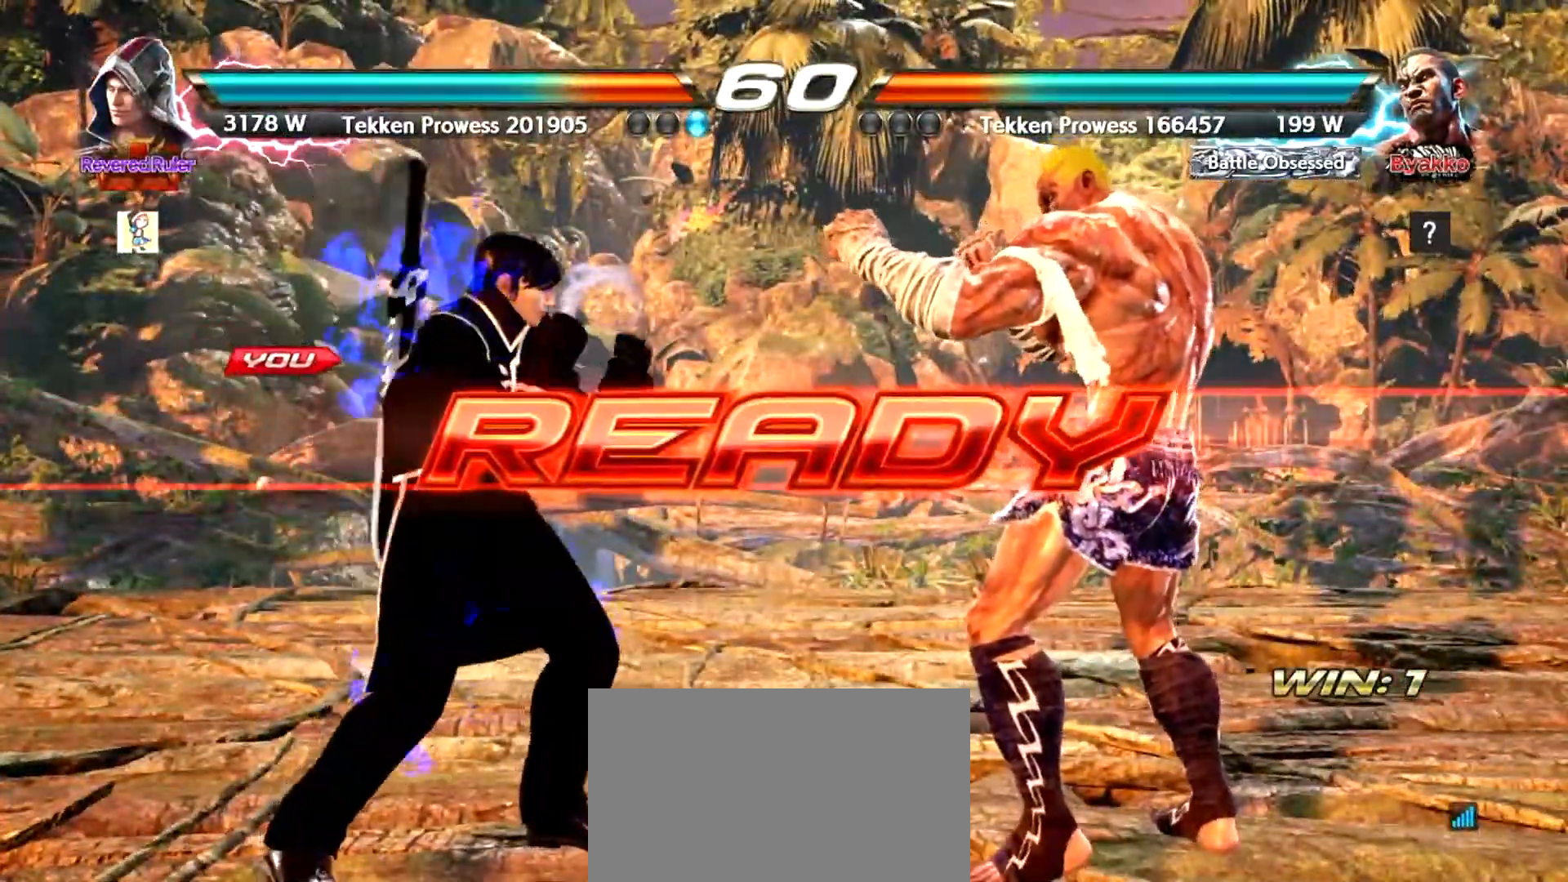
{"buttons": [], "left_stick": "center", "events": []}
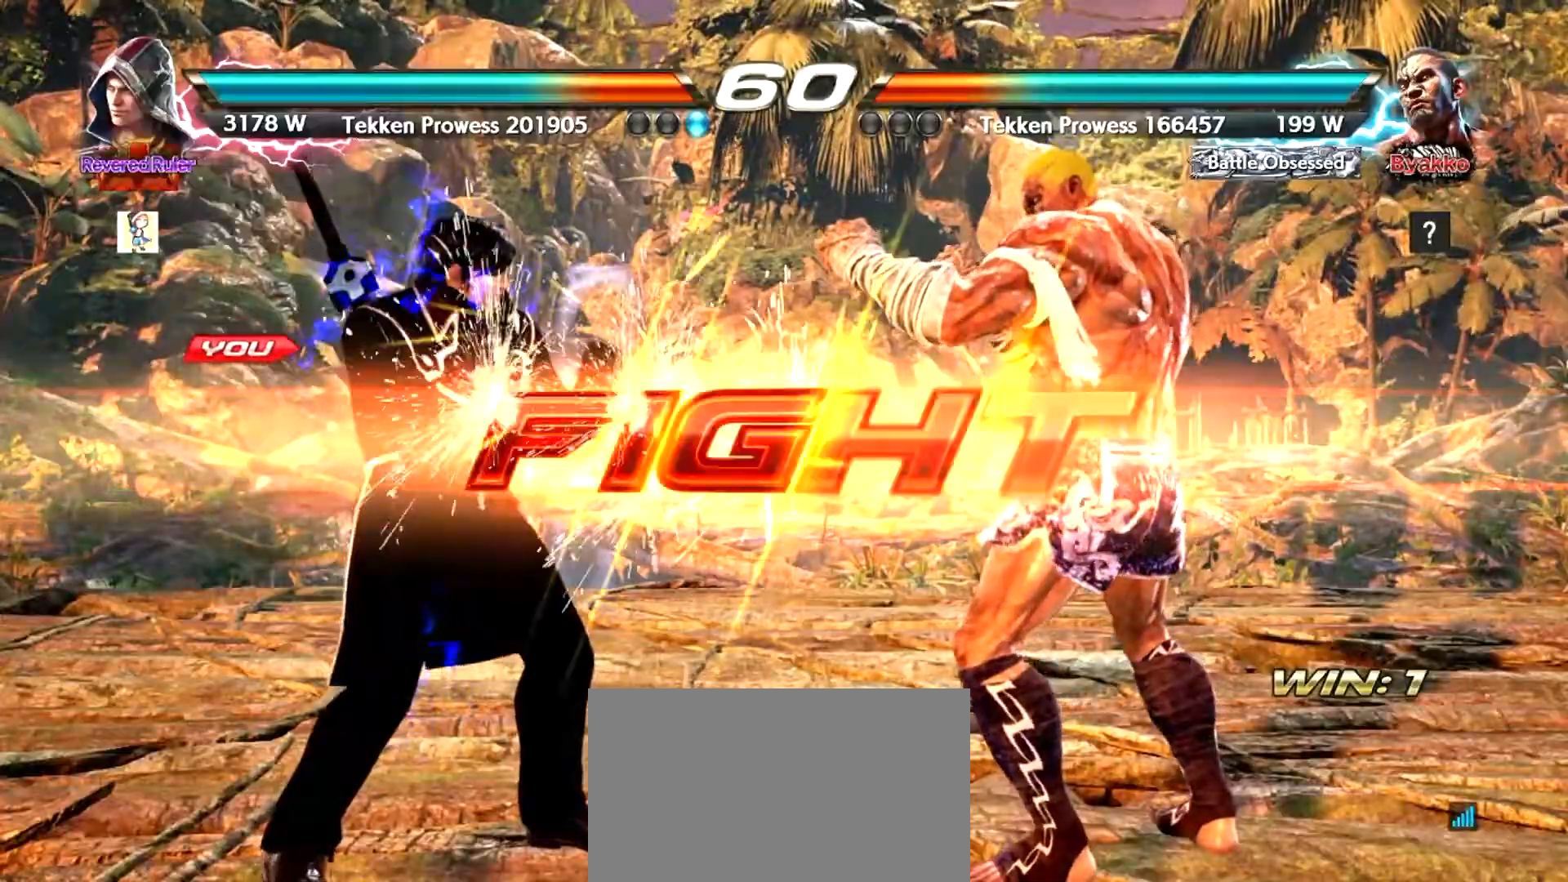
{"buttons": [], "left_stick": "right", "events": [[284, "TRIANGLE", "down"], [284, "left_stick", "down"], [434, "SQUARE", "down"], [467, "TRIANGLE", "up"], [501, "SQUARE", "up"], [501, "left_stick", "right"]]}
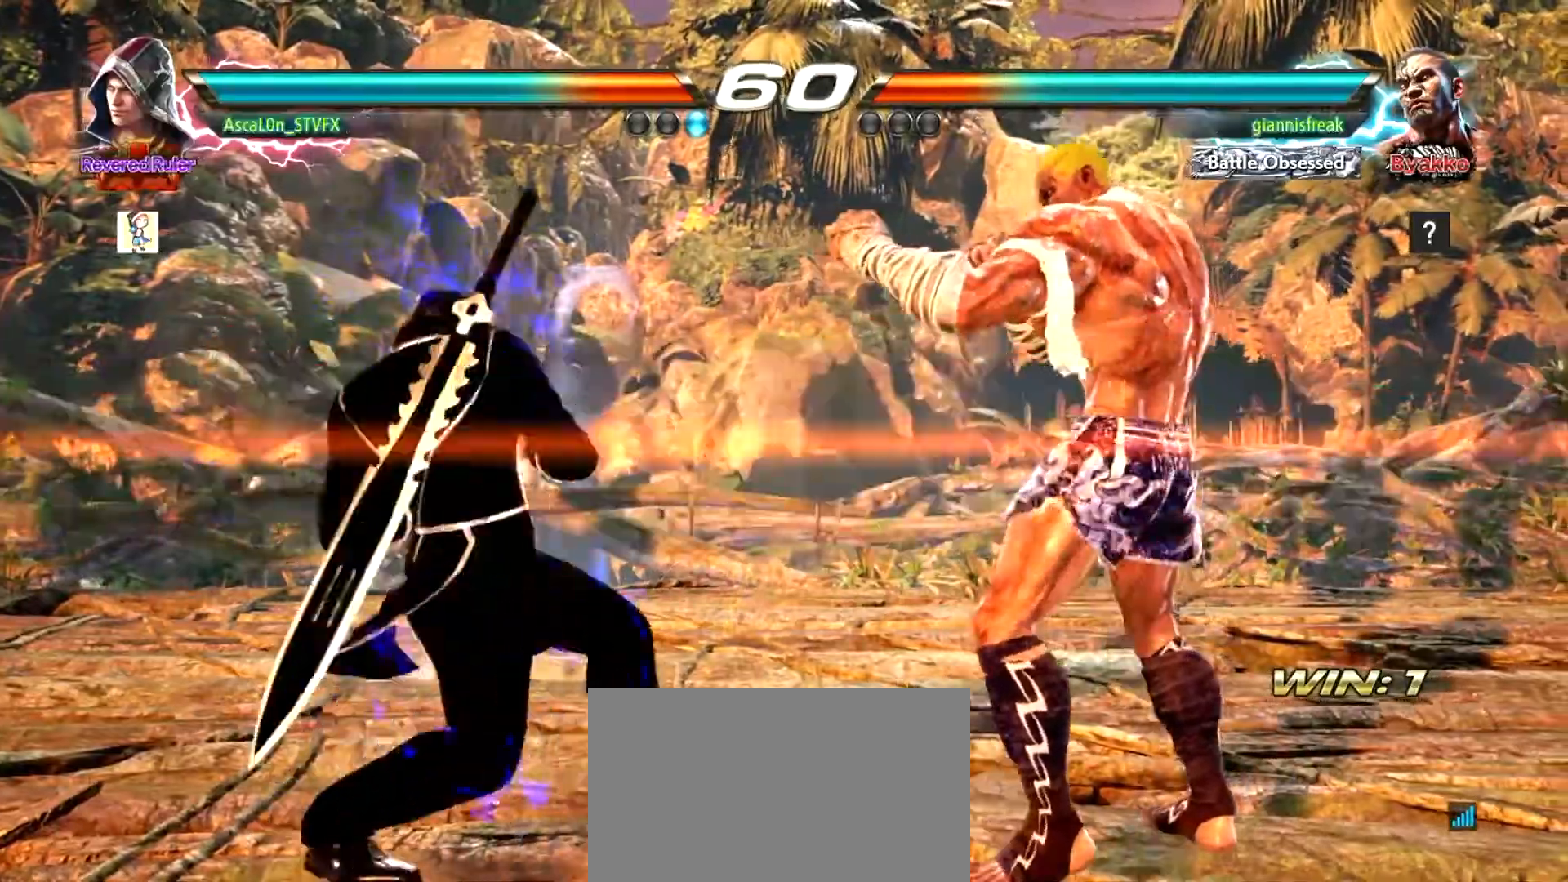
{"buttons": ["CROSS"], "left_stick": "right", "events": [[116, "CROSS", "down"]]}
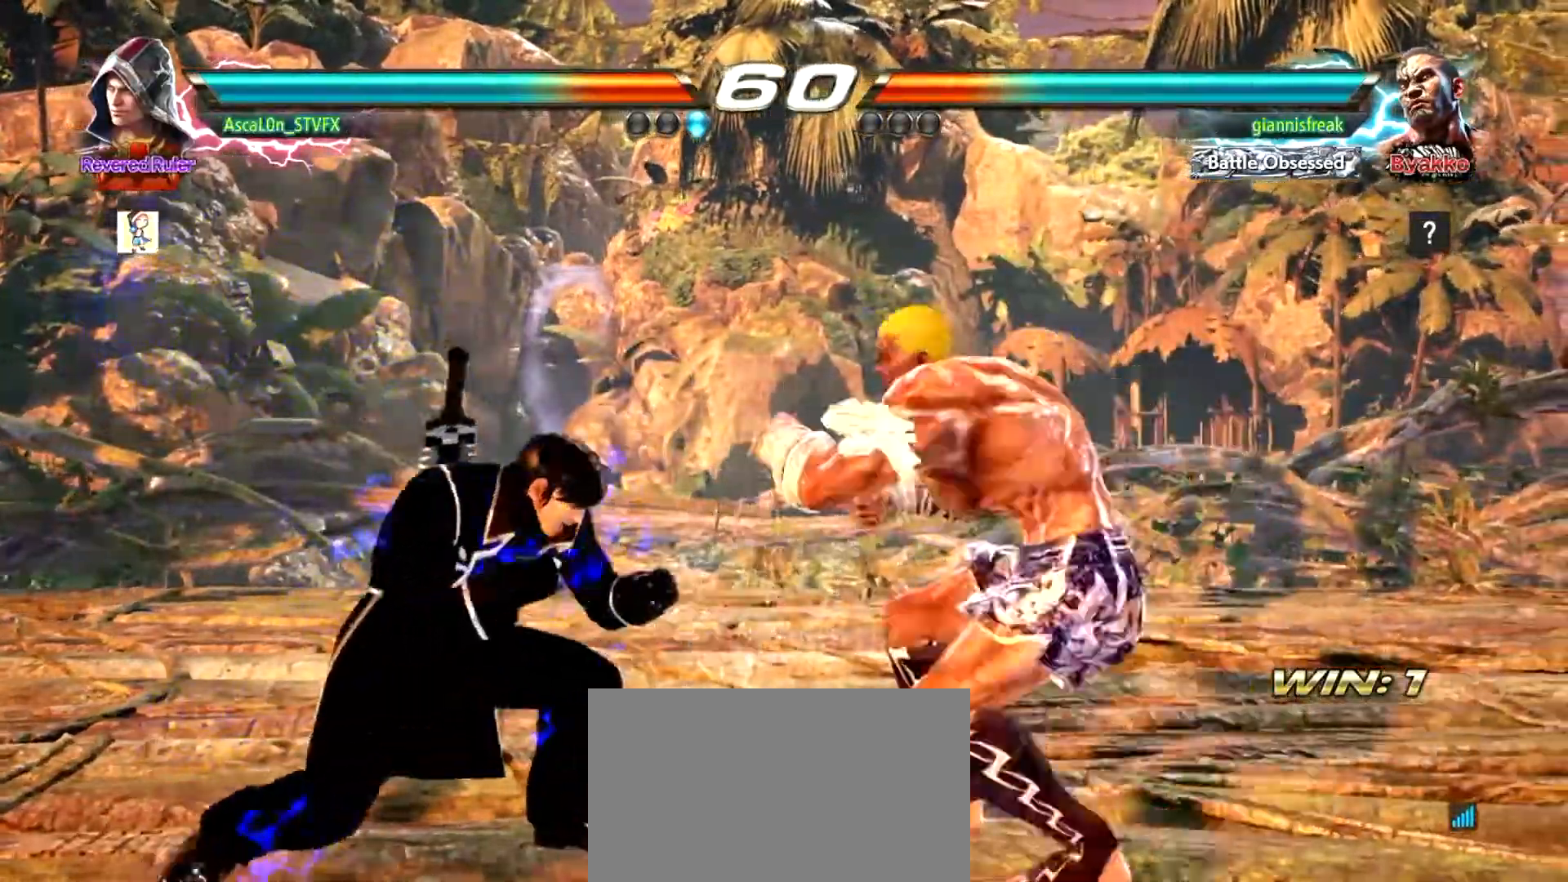
{"buttons": [], "left_stick": "left", "events": [[84, "CROSS", "up"], [117, "left_stick", "center"], [184, "left_stick", "left"]]}
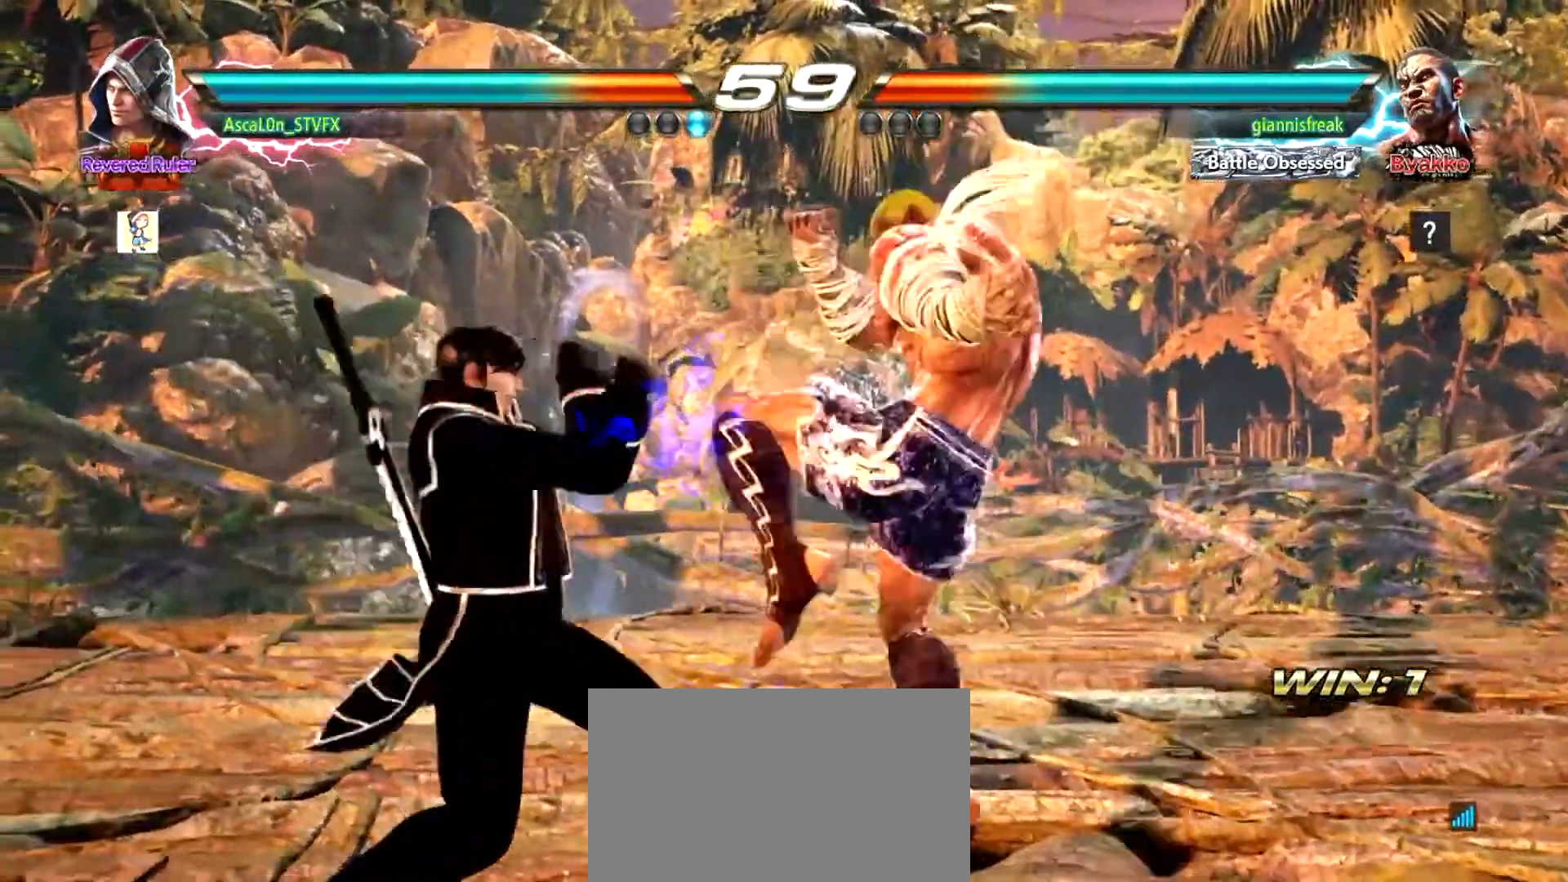
{"buttons": [], "left_stick": "center", "events": [[17, "left_stick", "center"], [100, "SQUARE", "down"], [167, "SQUARE", "up"]]}
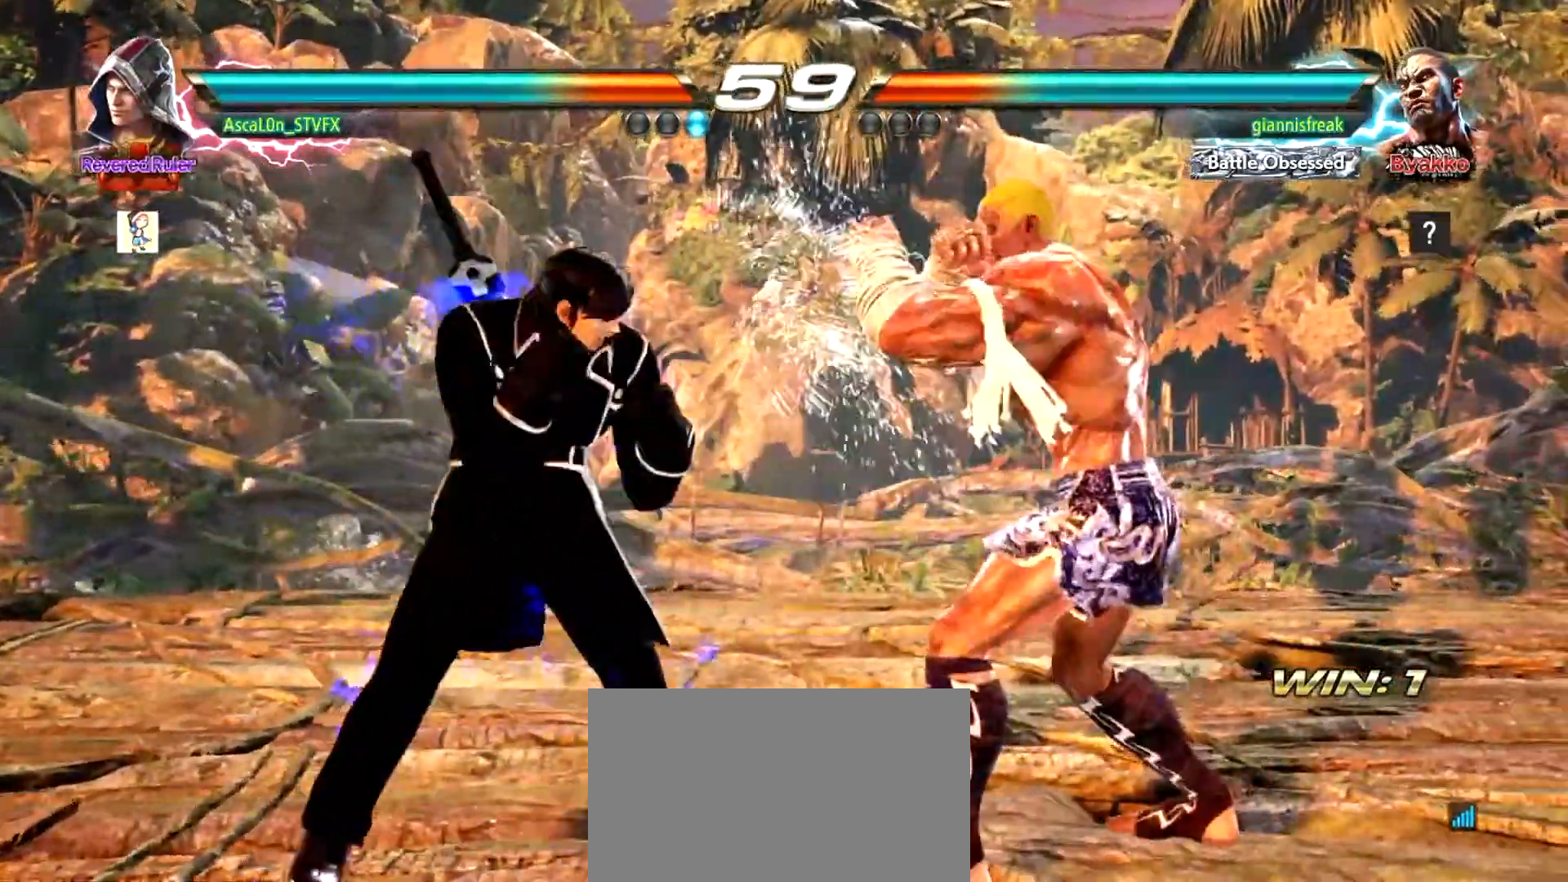
{"buttons": ["CROSS"], "left_stick": "down-right", "events": [[34, "TRIANGLE", "down"], [34, "left_stick", "down-right"], [84, "TRIANGLE", "up"], [184, "CROSS", "down"]]}
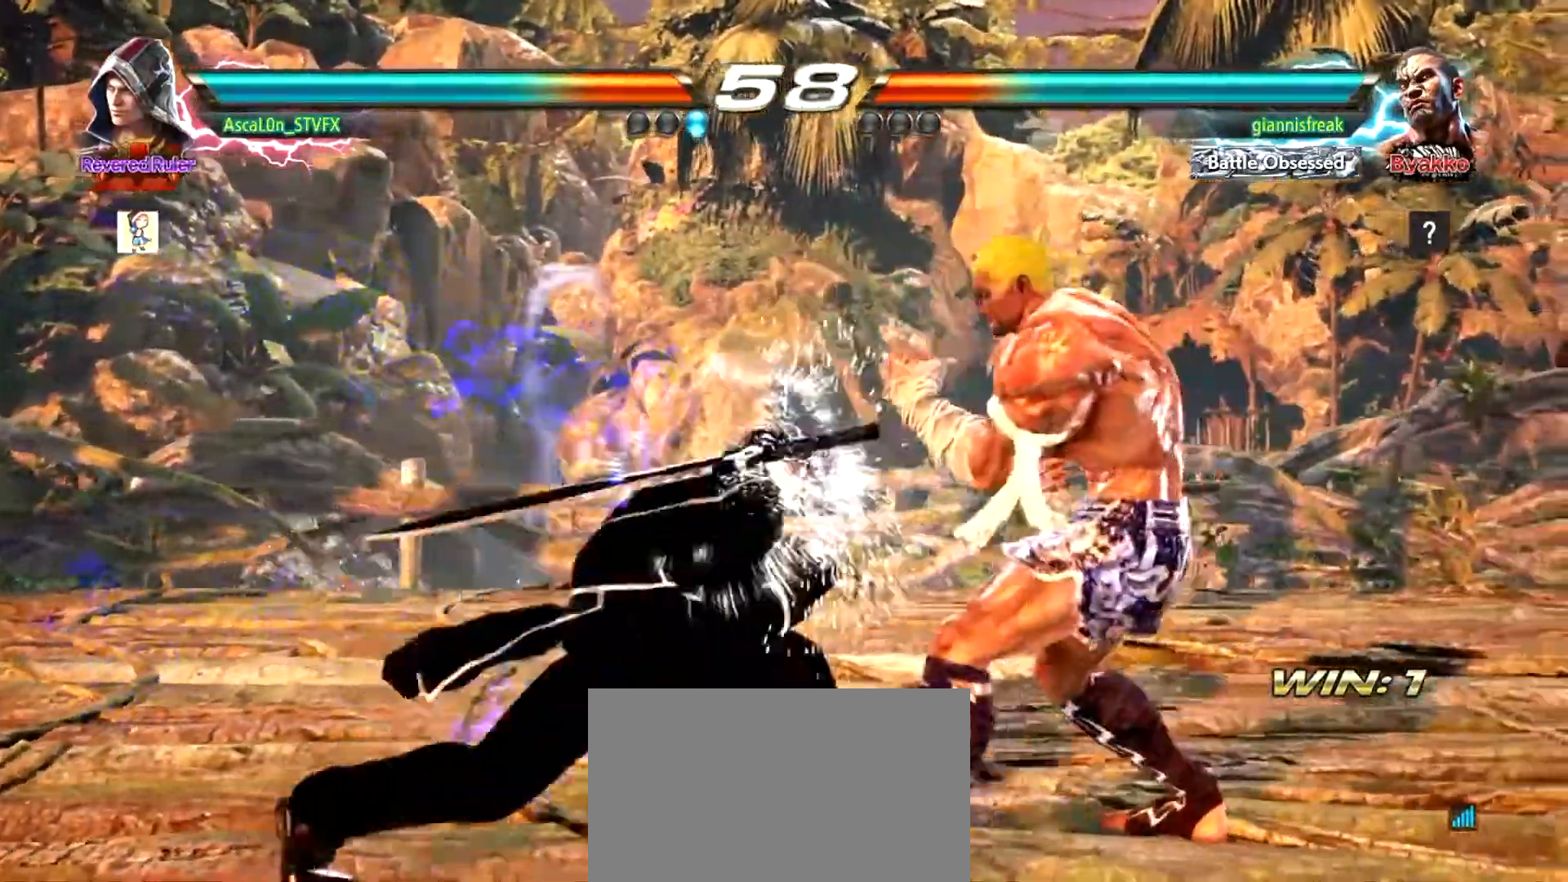
{"buttons": [], "left_stick": "left", "events": [[100, "CROSS", "up"], [100, "left_stick", "down-left"], [217, "left_stick", "center"], [283, "left_stick", "left"]]}
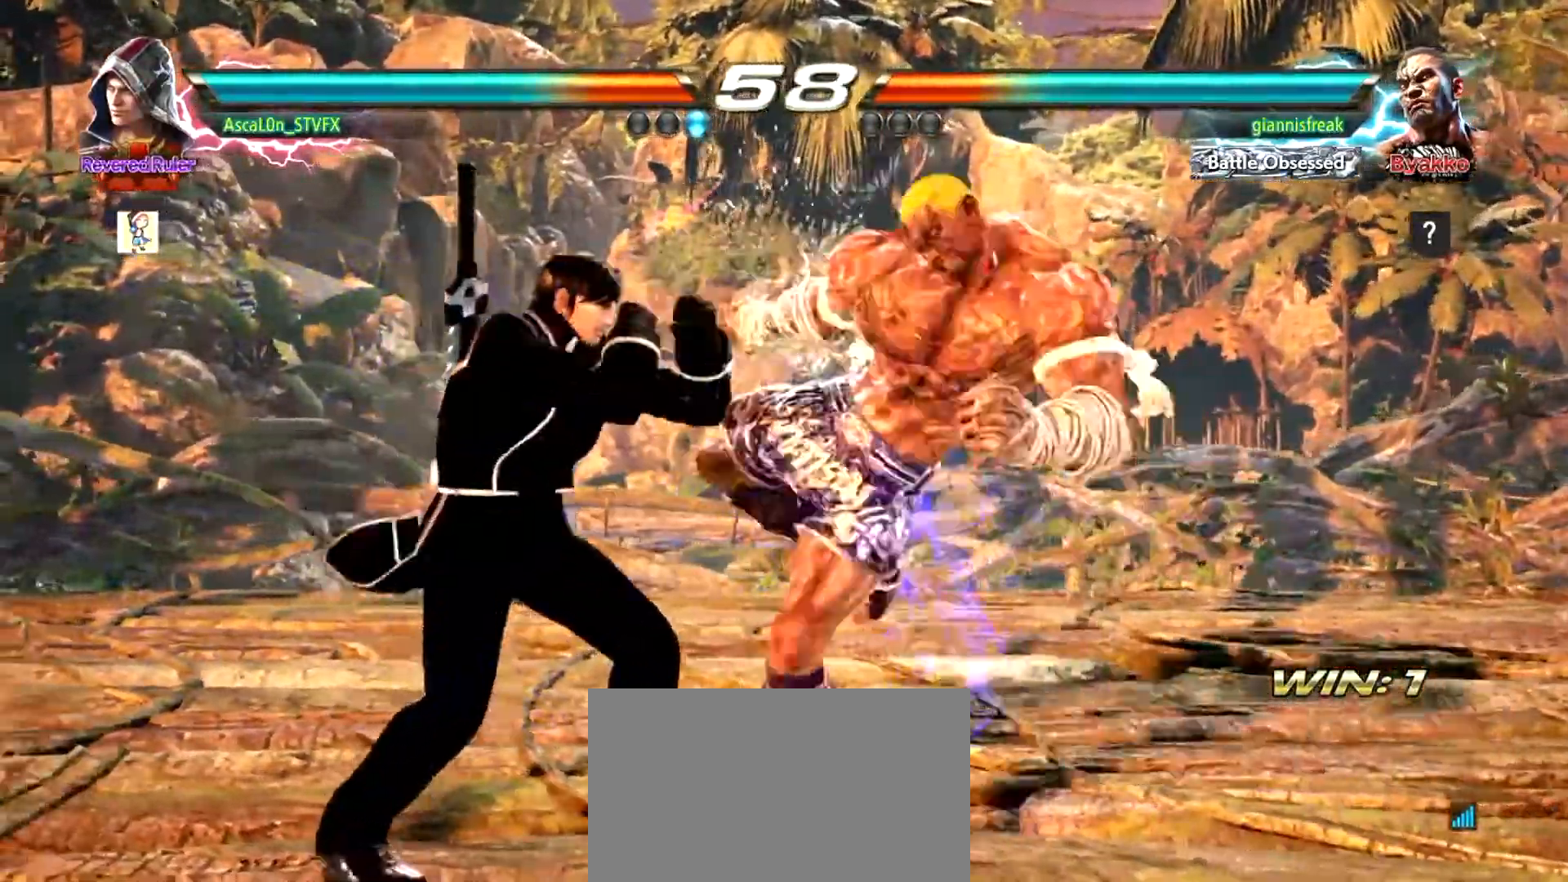
{"buttons": [], "left_stick": "left", "events": [[417, "SQUARE", "down"], [451, "SQUARE", "up"]]}
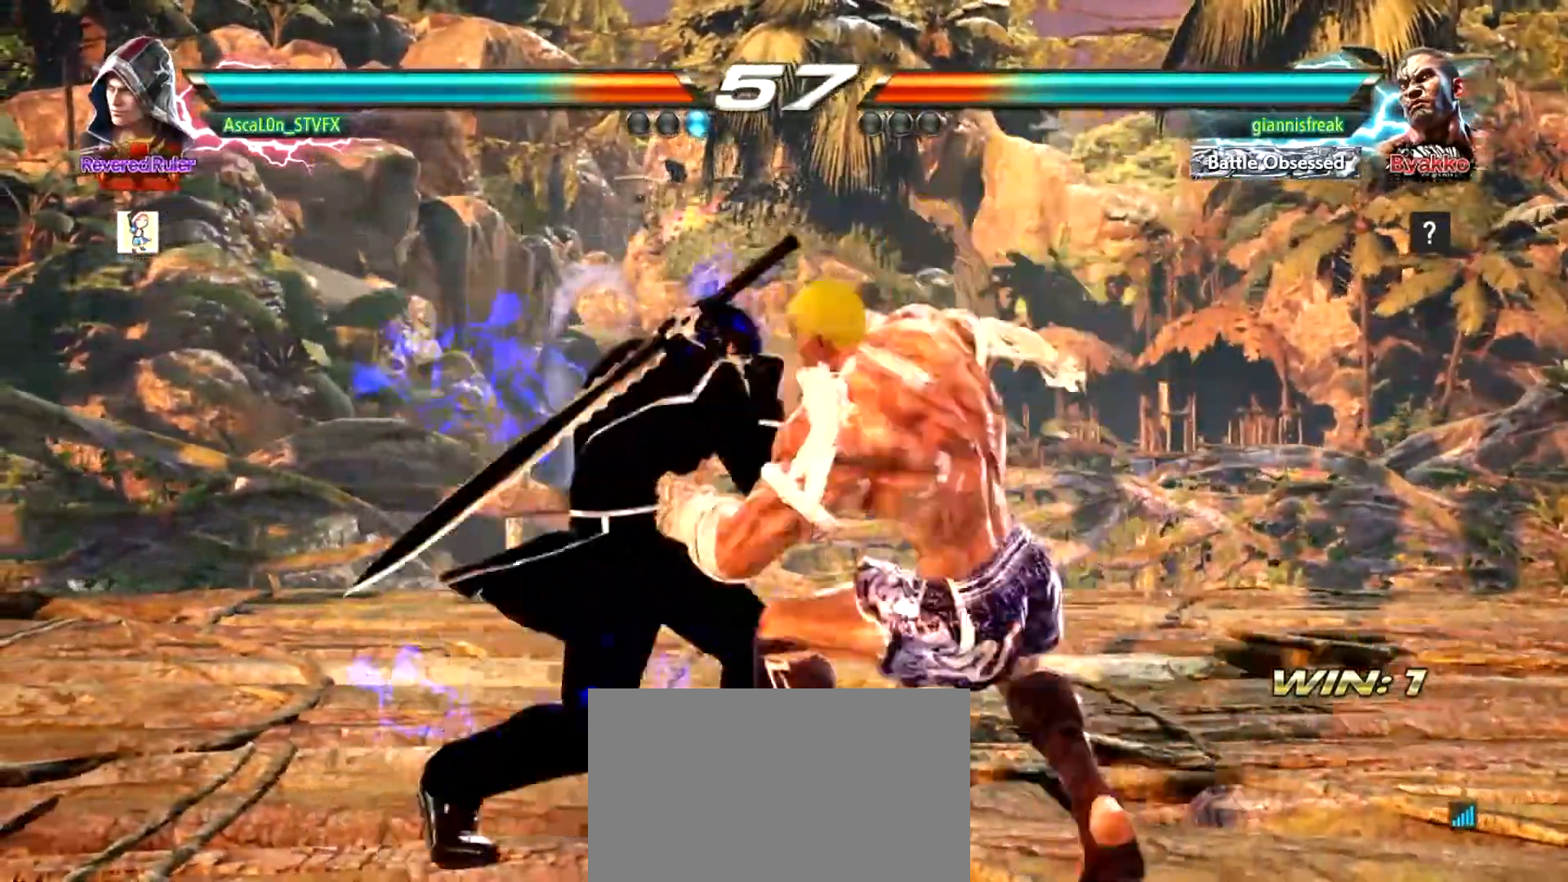
{"buttons": [], "left_stick": "left", "events": [[17, "SQUARE", "down"], [283, "SQUARE", "up"]]}
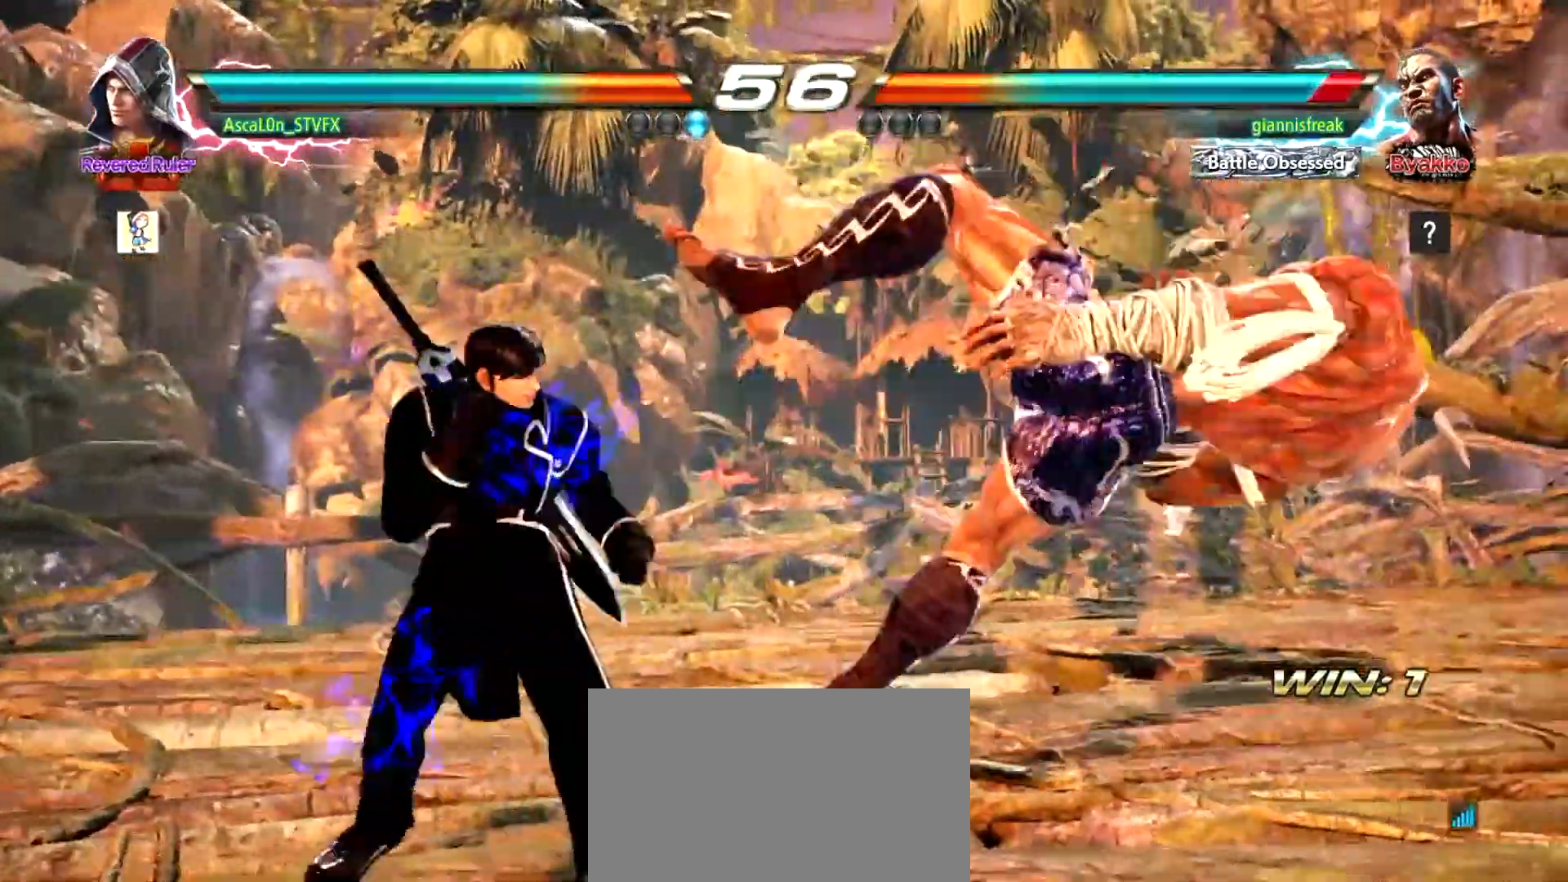
{"buttons": [], "left_stick": "center", "events": [[34, "SQUARE", "down"], [84, "SQUARE", "up"], [151, "SQUARE", "down"], [184, "left_stick", "down"], [201, "SQUARE", "up"], [301, "SQUARE", "down"], [334, "SQUARE", "up"], [417, "left_stick", "center"]]}
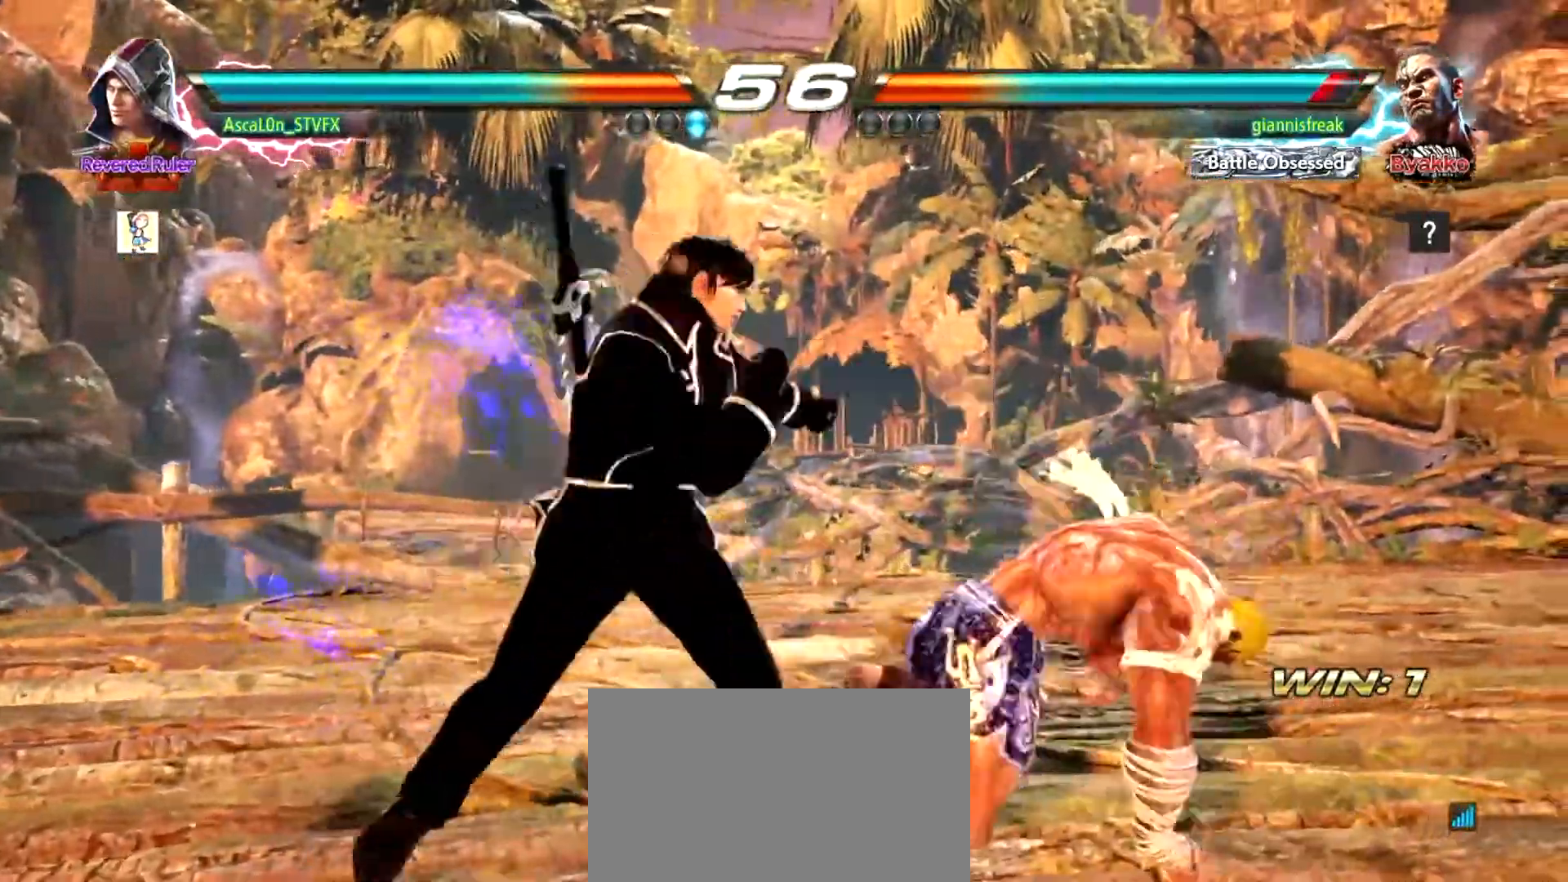
{"buttons": [], "left_stick": "left", "events": [[133, "left_stick", "left"]]}
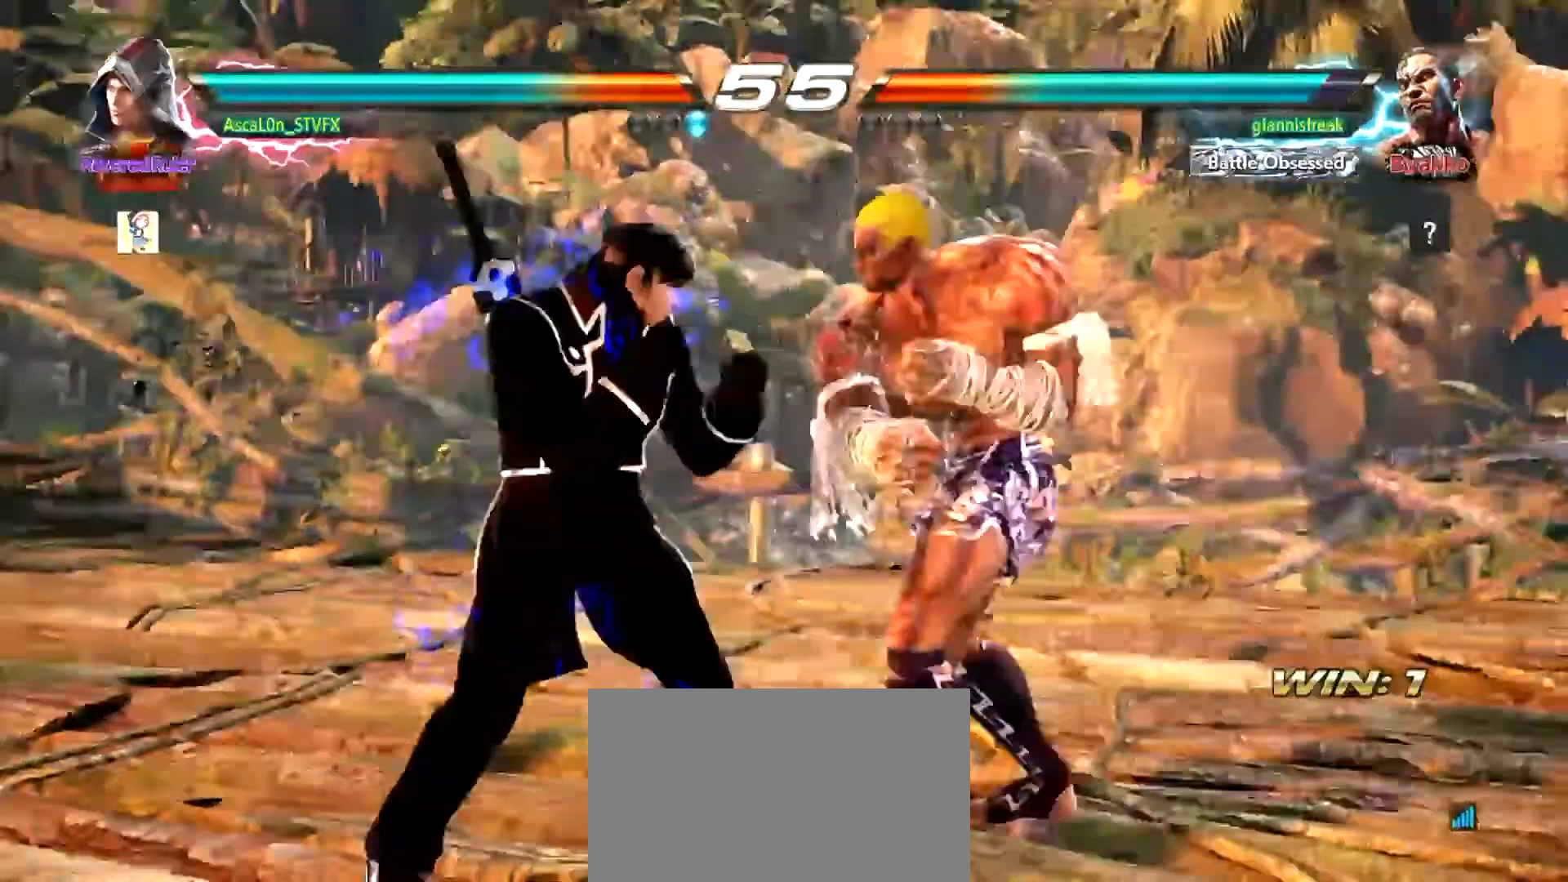
{"buttons": [], "left_stick": "left", "events": []}
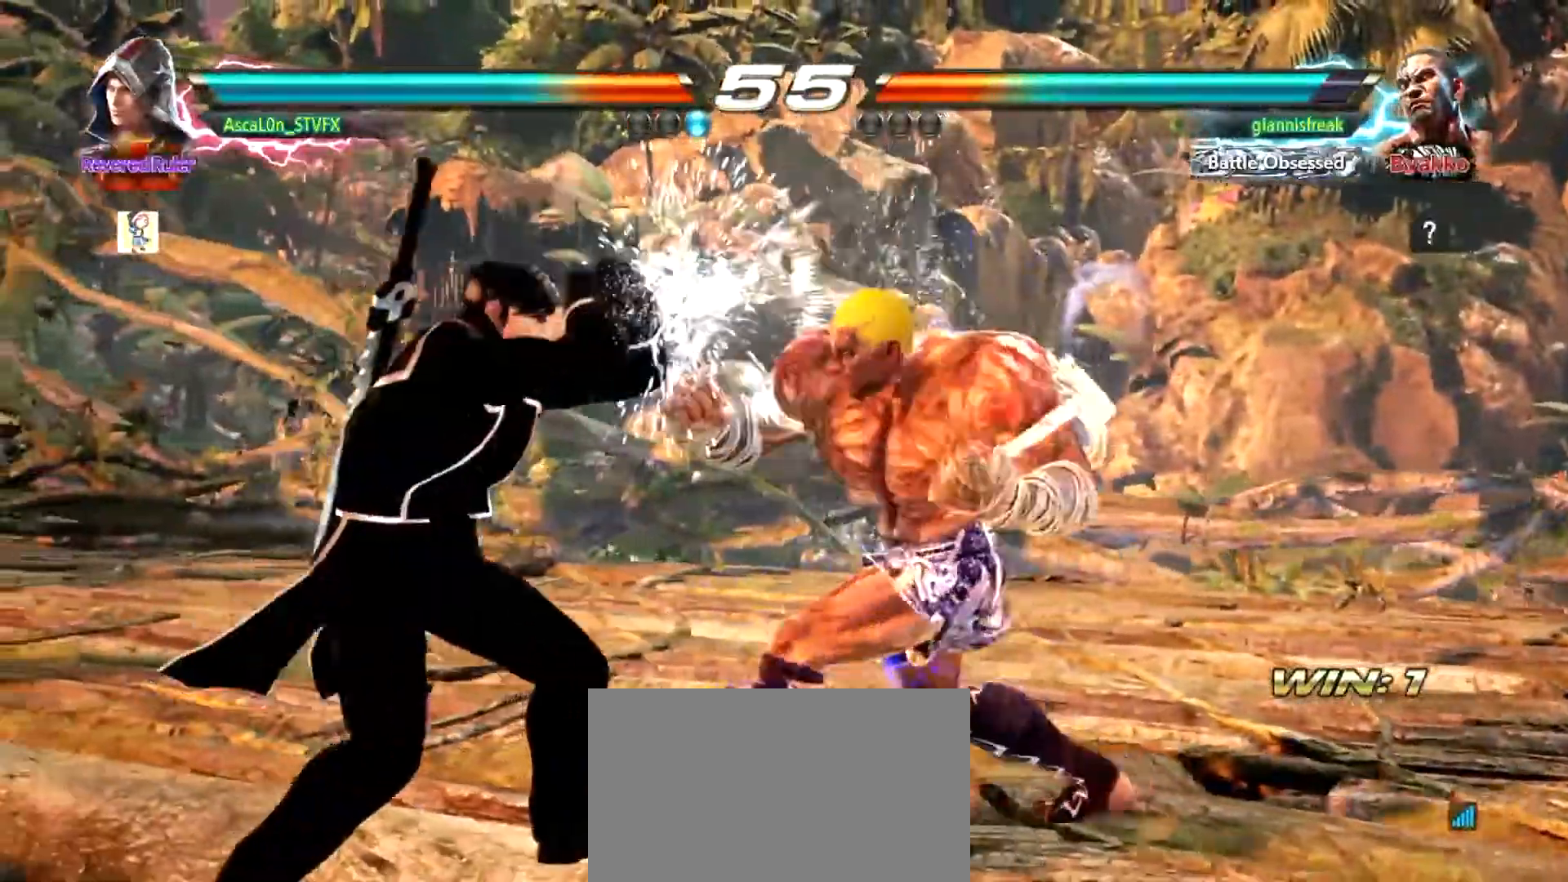
{"buttons": [], "left_stick": "left", "events": []}
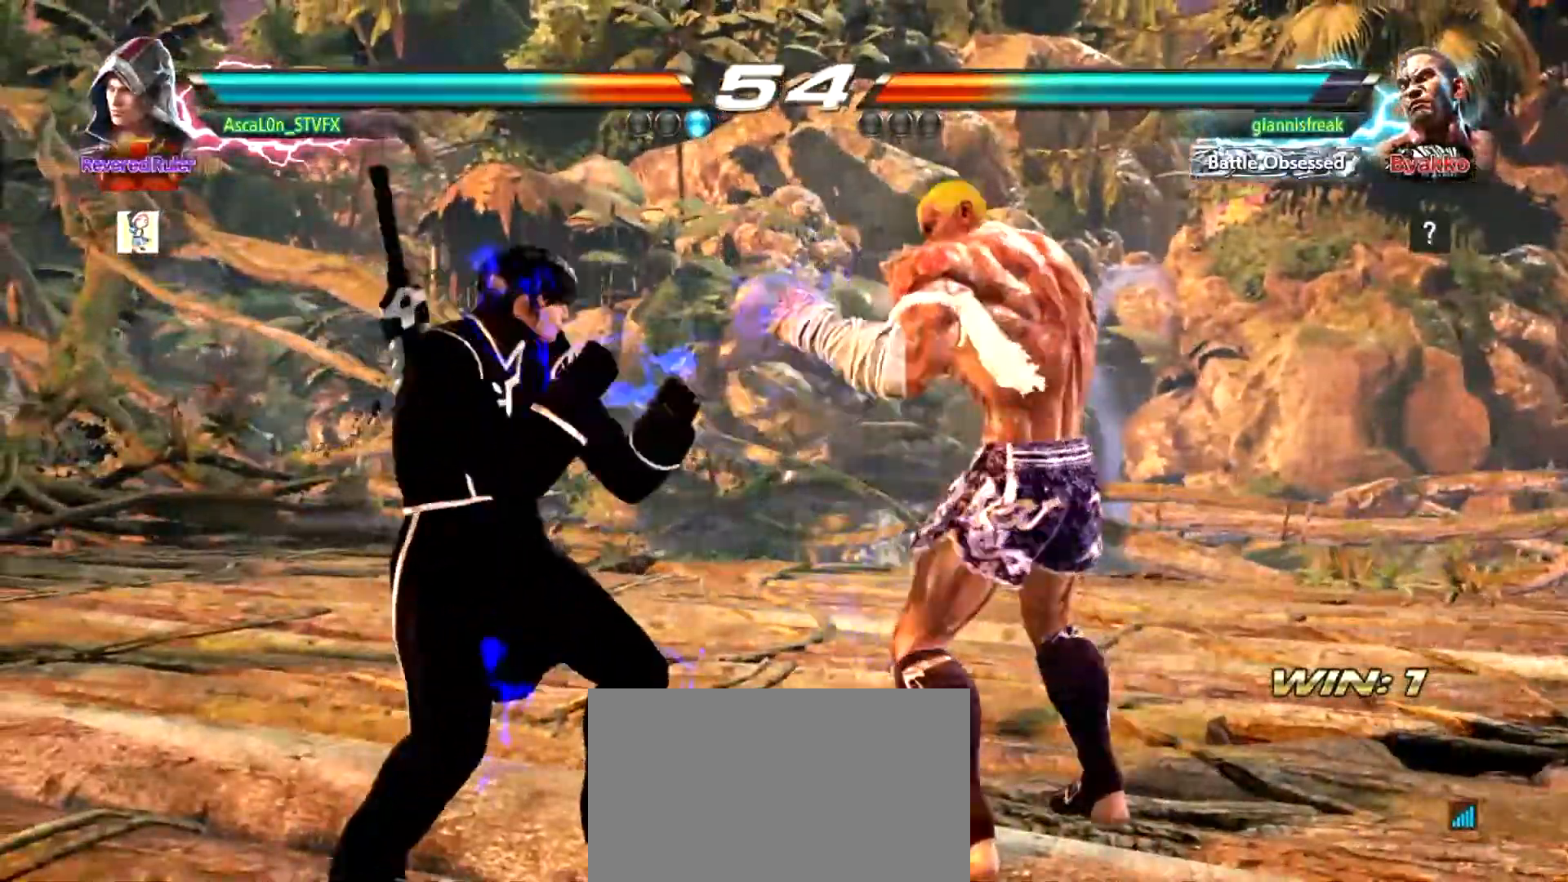
{"buttons": [], "left_stick": "down-left", "events": [[384, "left_stick", "down-left"]]}
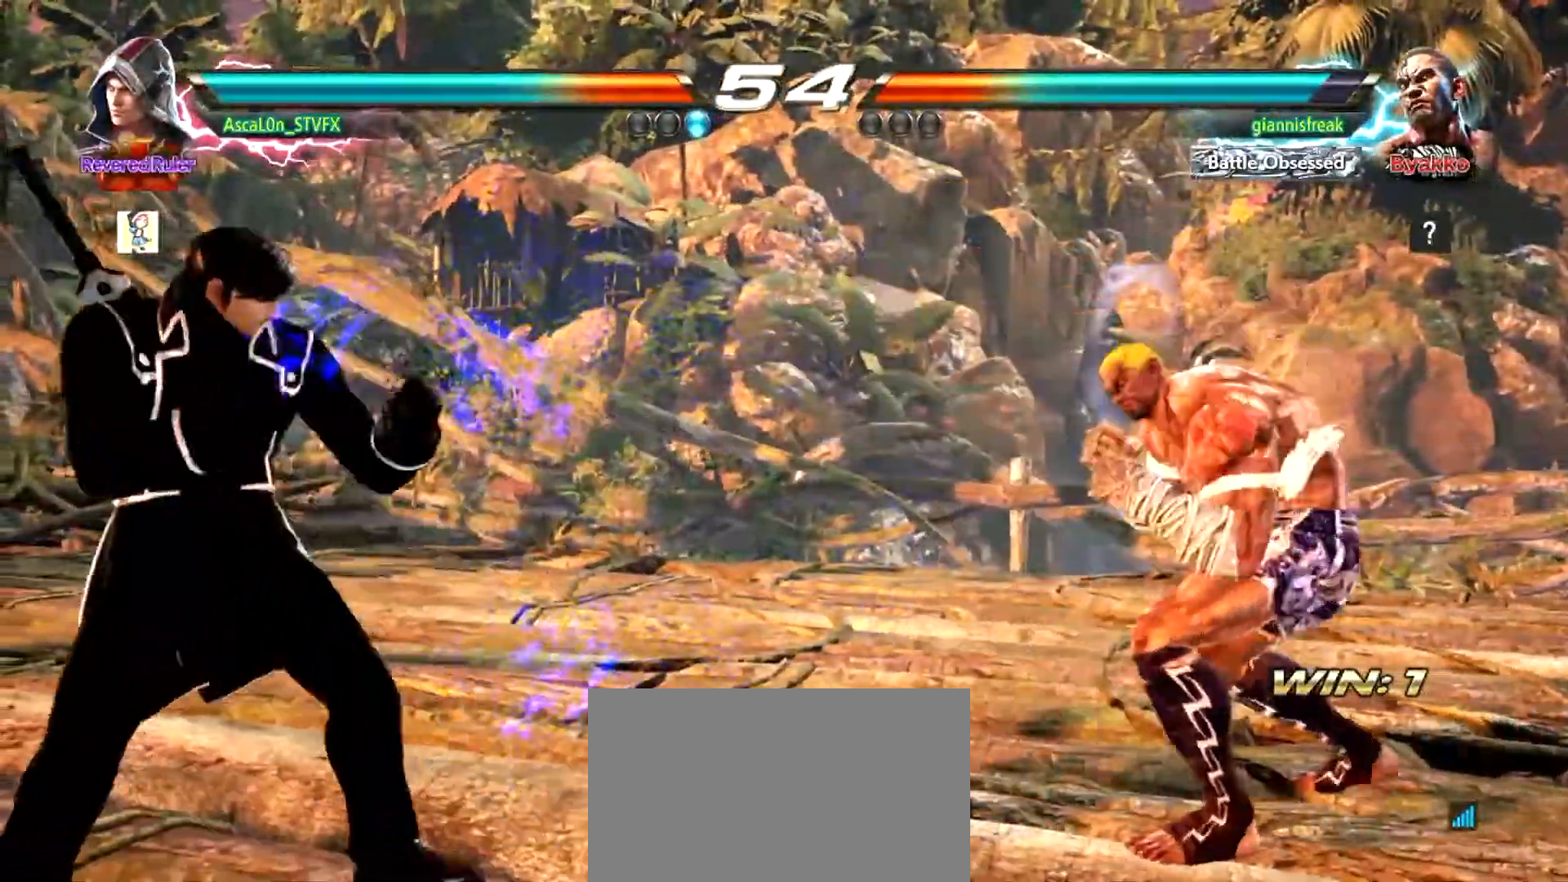
{"buttons": [], "left_stick": "up", "events": [[33, "left_stick", "left"], [100, "left_stick", "center"], [250, "left_stick", "up"], [317, "left_stick", "center"], [400, "left_stick", "up"]]}
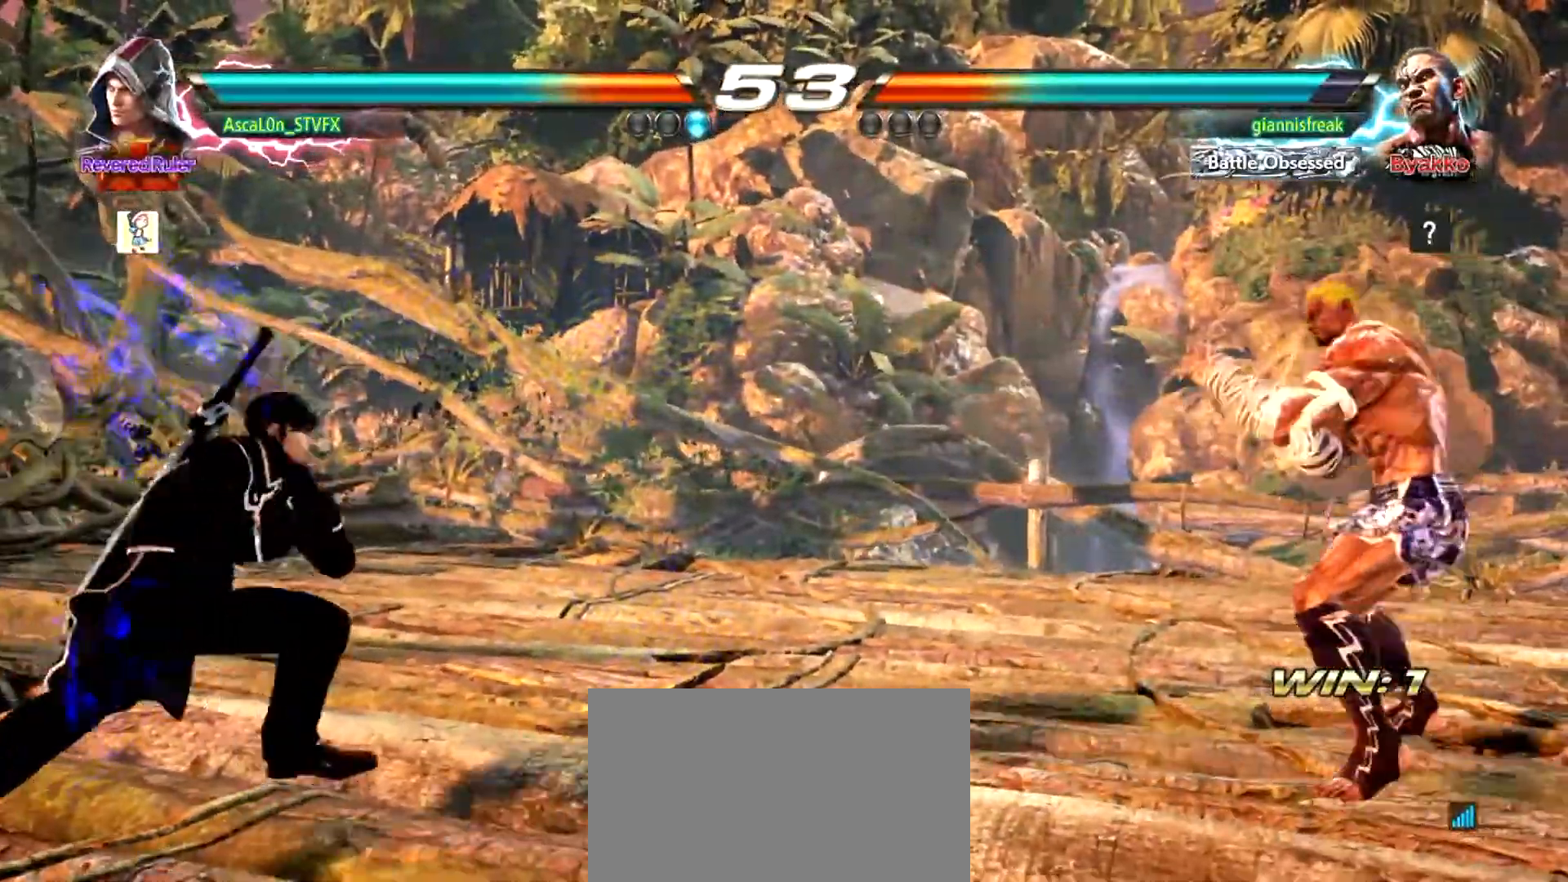
{"buttons": [], "left_stick": "down-left", "events": [[34, "left_stick", "center"], [117, "left_stick", "left"], [484, "left_stick", "down-left"]]}
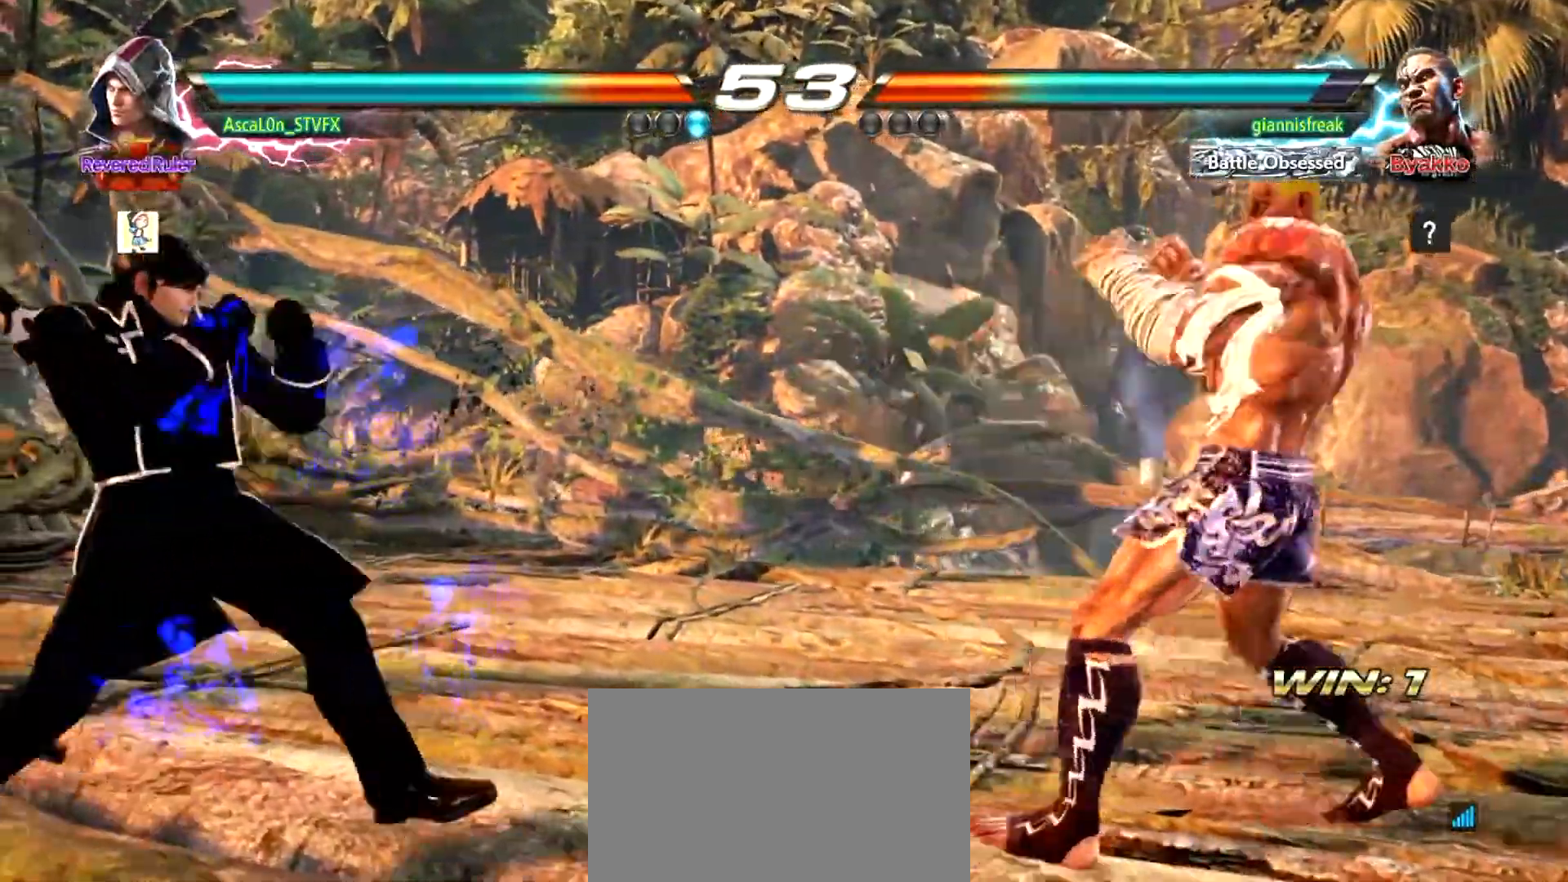
{"buttons": [], "left_stick": "left", "events": [[17, "left_stick", "left"], [33, "left_stick", "center"], [100, "left_stick", "left"], [283, "left_stick", "center"], [350, "left_stick", "left"]]}
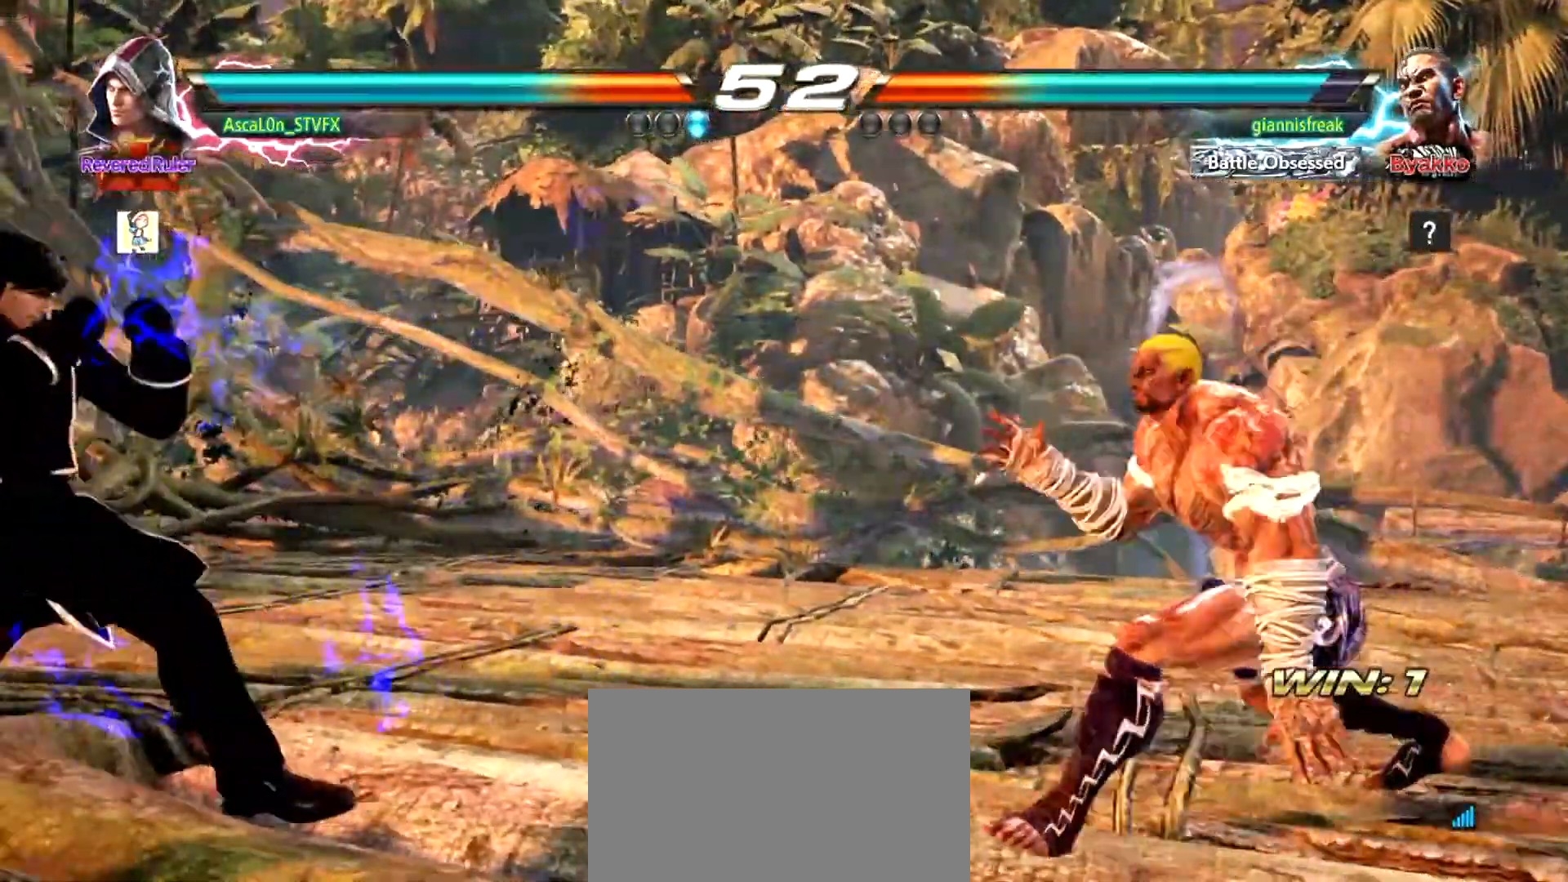
{"buttons": [], "left_stick": "center", "events": [[151, "left_stick", "center"]]}
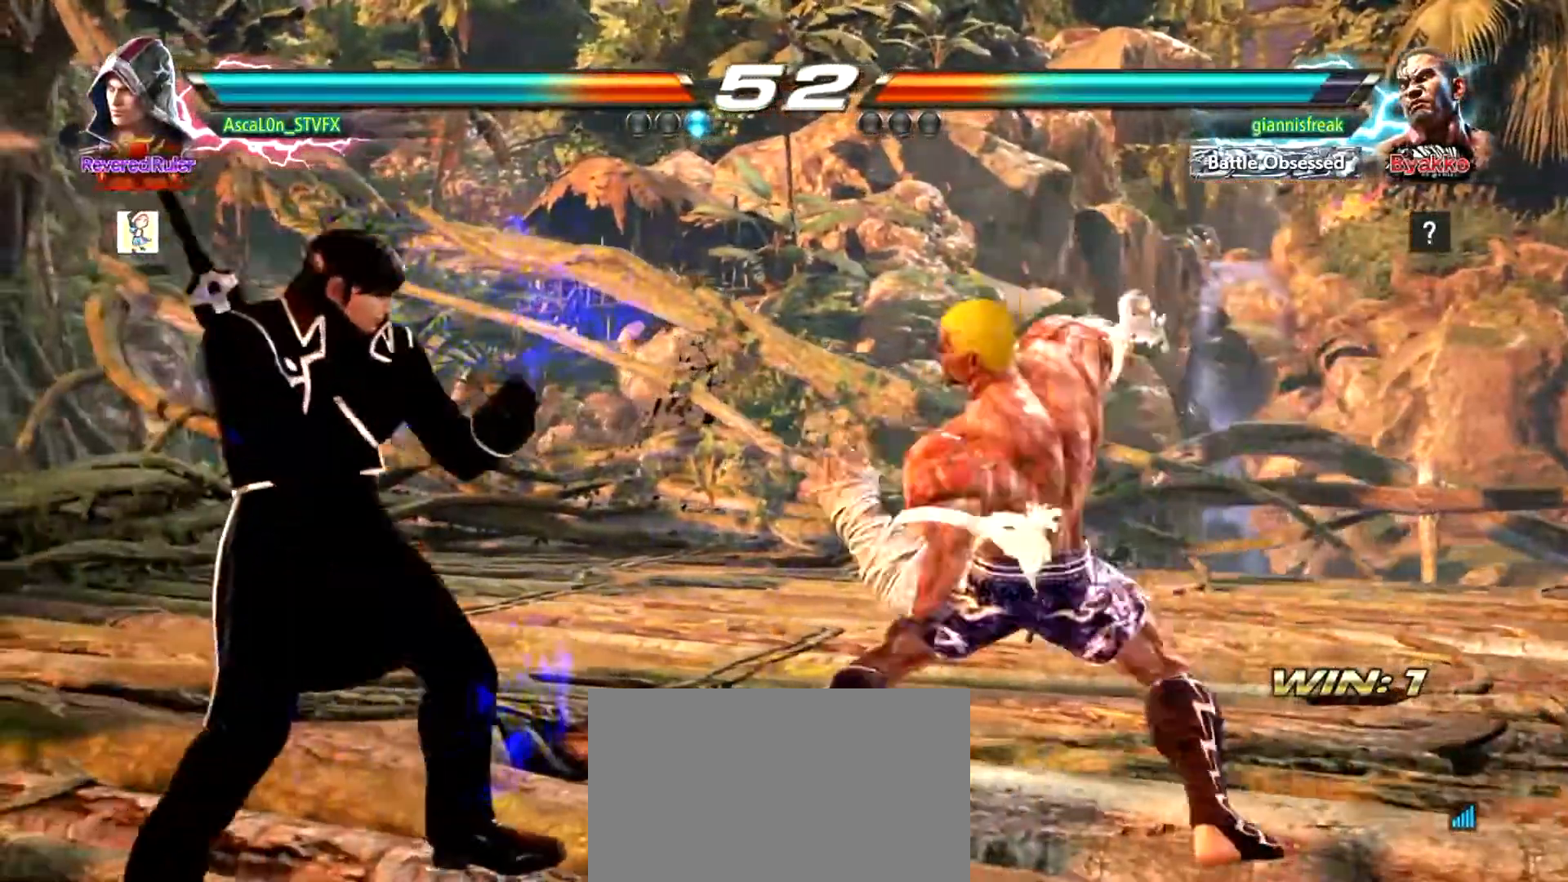
{"buttons": ["TRIANGLE", "R2"], "left_stick": "right", "events": [[133, "left_stick", "left"], [350, "left_stick", "center"], [434, "R2", "down"], [434, "left_stick", "right"], [467, "TRIANGLE", "down"]]}
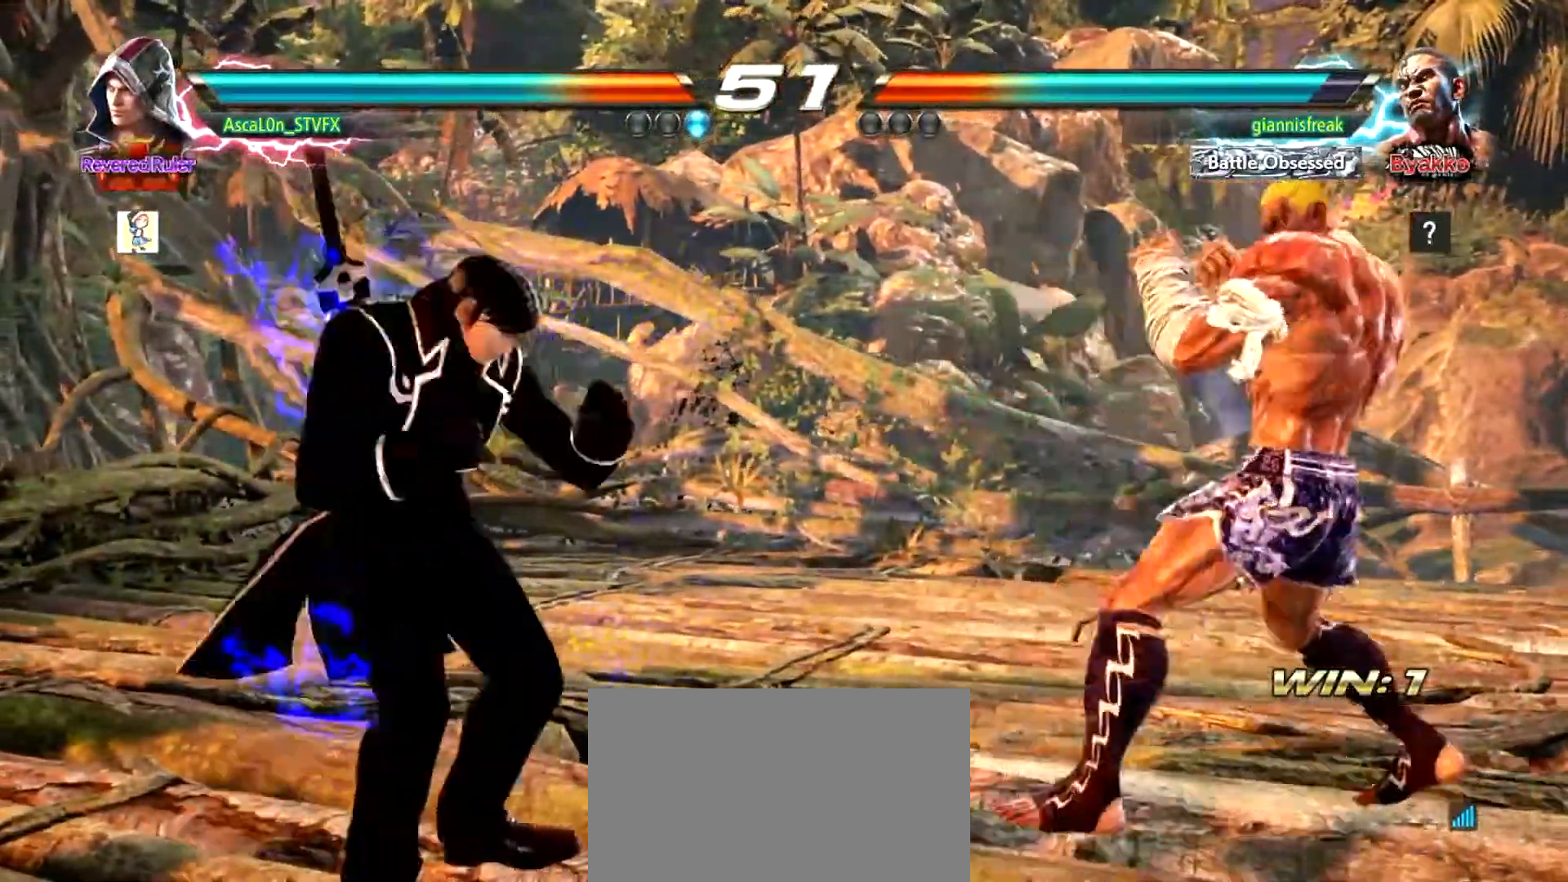
{"buttons": [], "left_stick": "center", "events": [[34, "R2", "up"], [50, "left_stick", "center"], [84, "SQUARE", "down"], [84, "TRIANGLE", "up"], [117, "SQUARE", "up"]]}
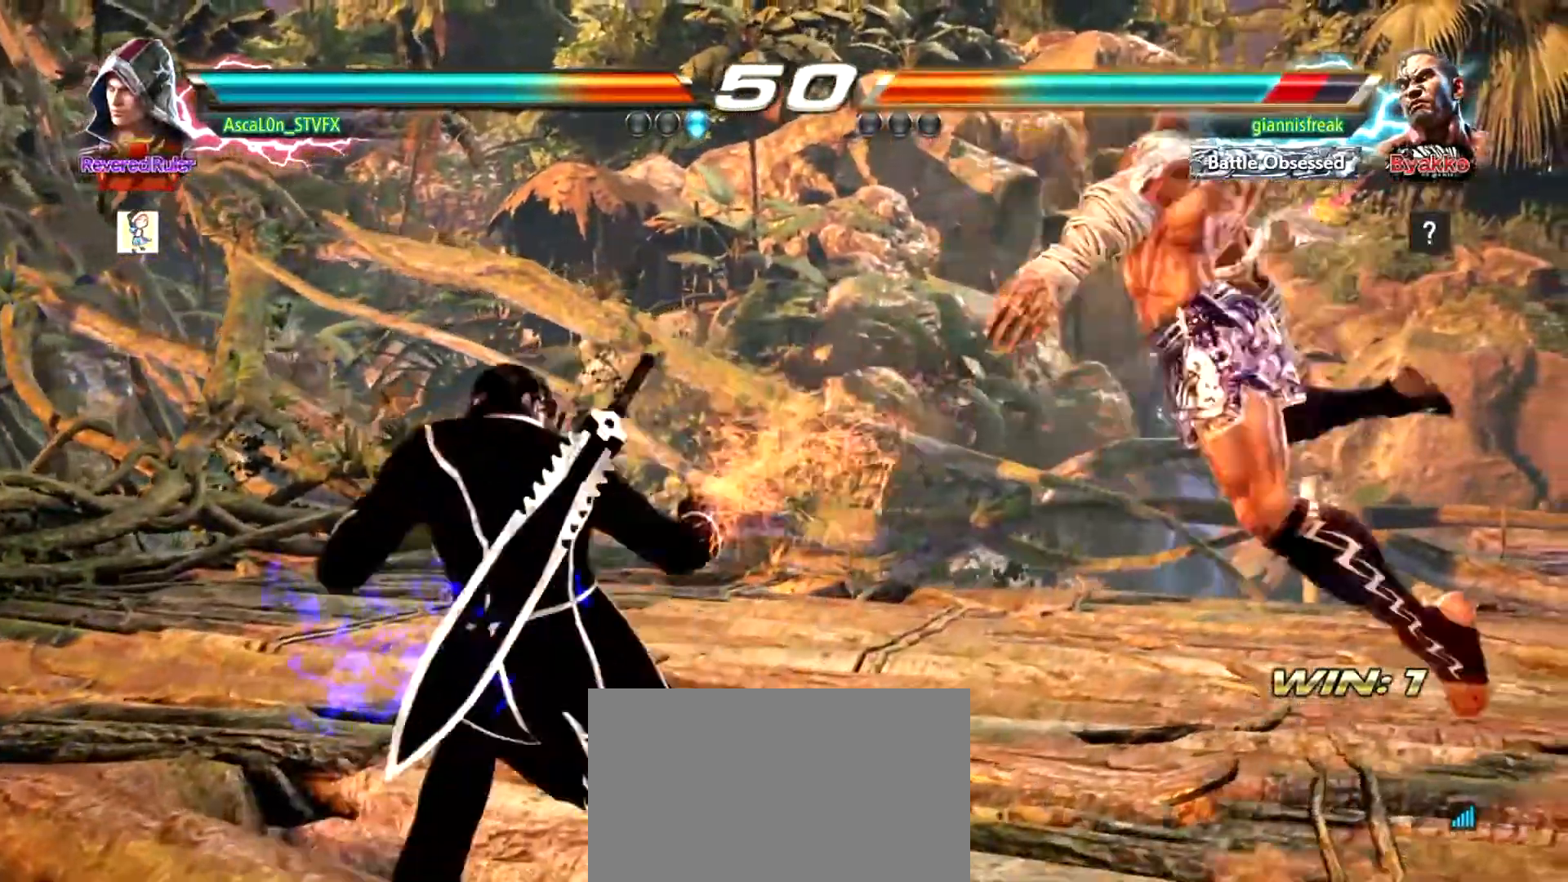
{"buttons": [], "left_stick": "center", "events": []}
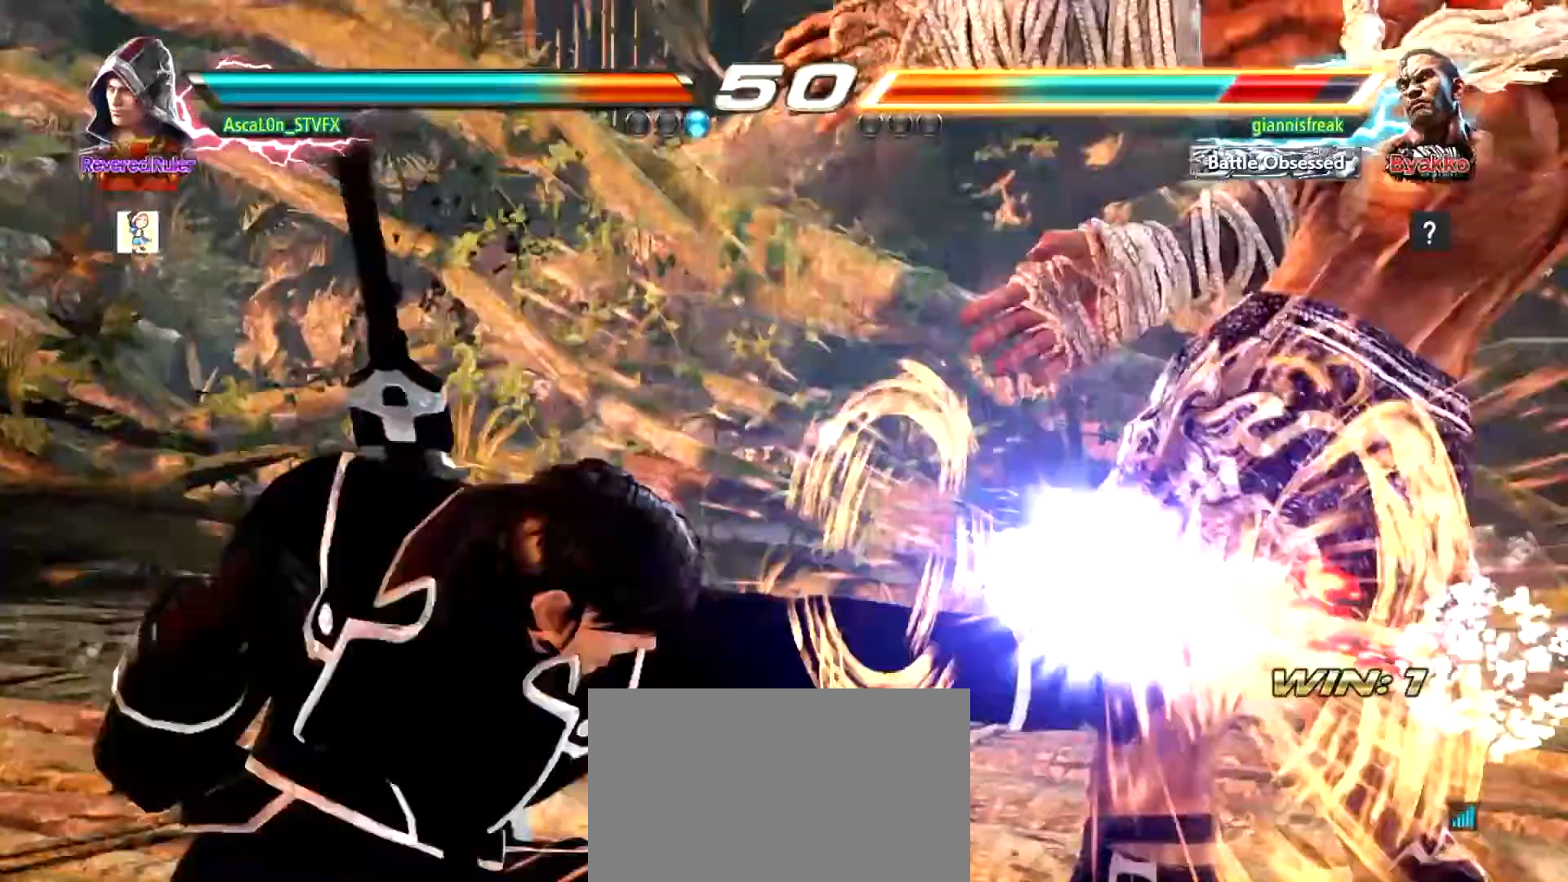
{"buttons": [], "left_stick": "center", "events": []}
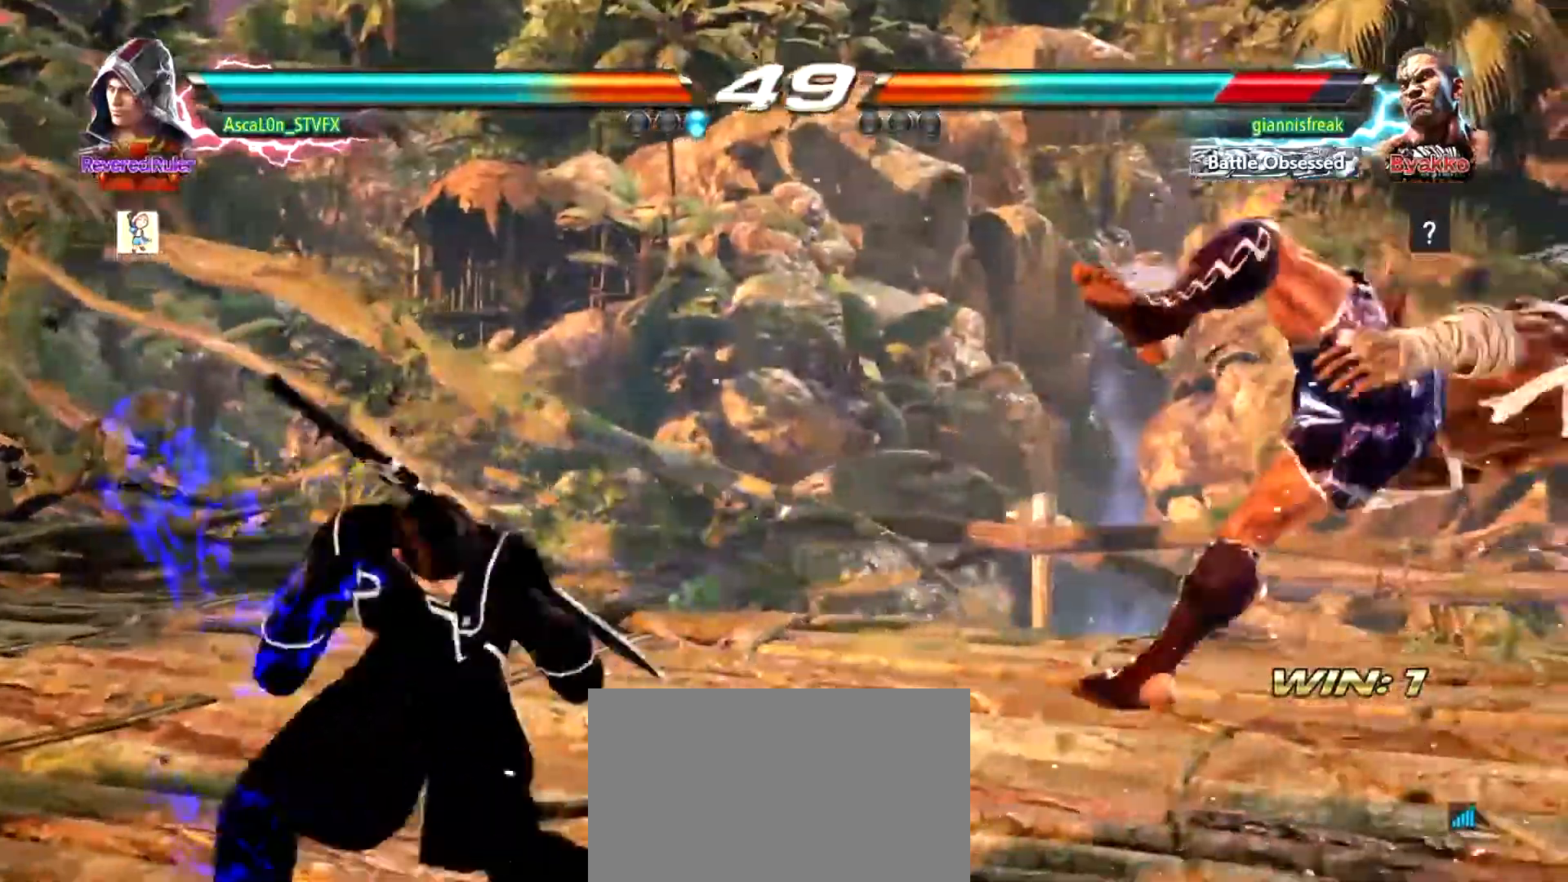
{"buttons": [], "left_stick": "down-right", "events": [[317, "left_stick", "right"], [500, "left_stick", "down-right"]]}
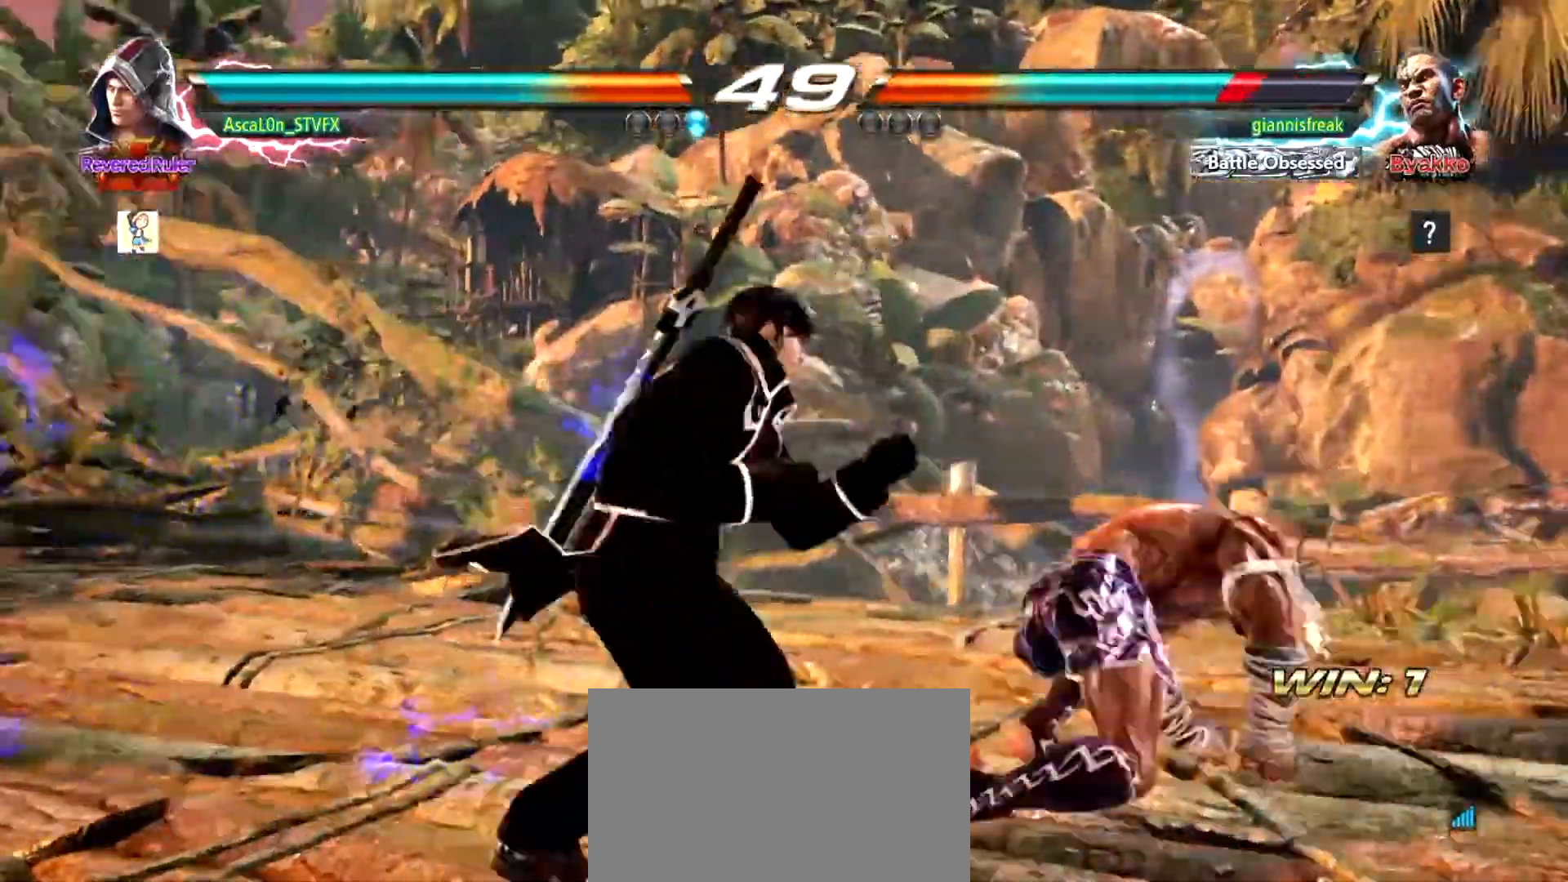
{"buttons": ["CROSS"], "left_stick": "right", "events": [[117, "CROSS", "down"], [267, "left_stick", "right"]]}
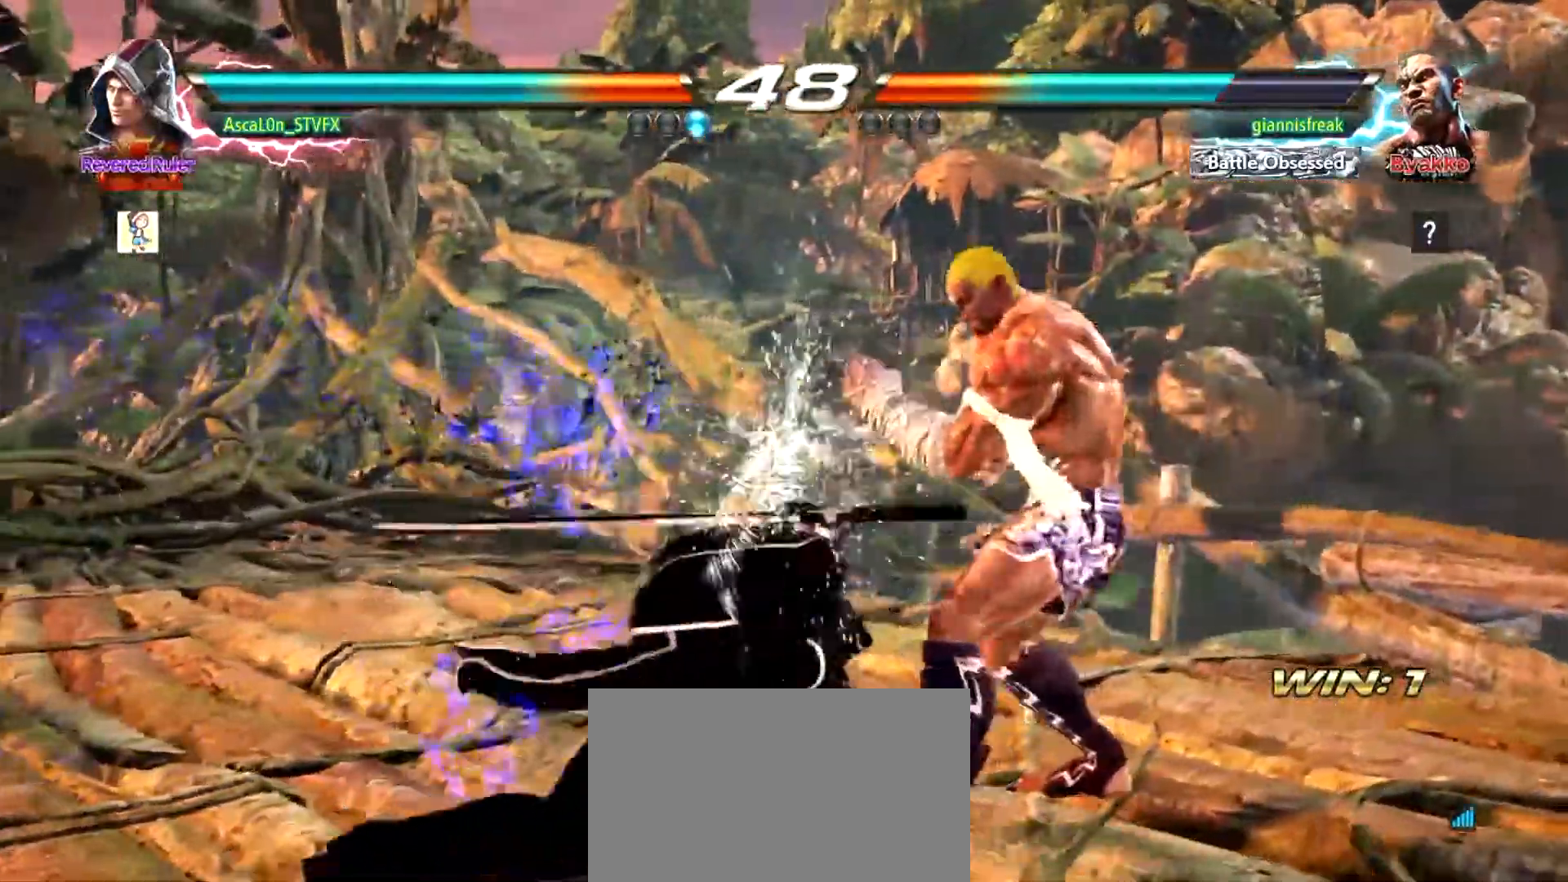
{"buttons": [], "left_stick": "left", "events": [[67, "CROSS", "up"], [67, "left_stick", "down-left"], [200, "left_stick", "left"]]}